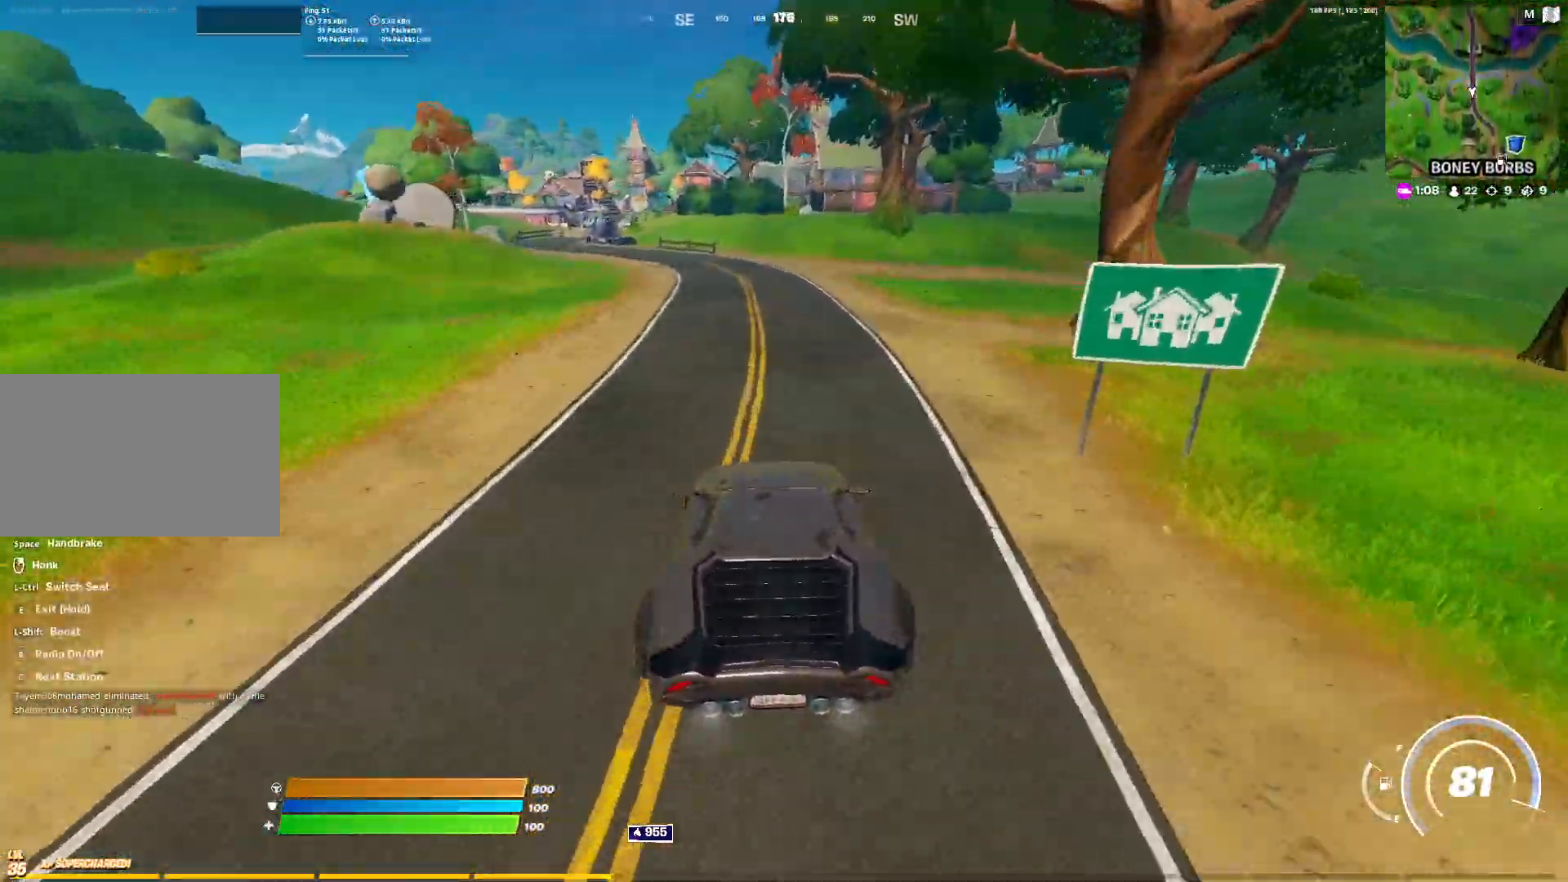
Gameplay with keyboard and mouse; each line is a JSON object with the keys and mouse buttons held at the frame after it. "events" lists presses ("down") and releases ("up") of "1", "2", "3", "4", "5", "a", "alt", "c", "caps_lock", "ctrl", "d", "e", "f", "g", "q", "r", "s", "shift", "space", "t", "tab", "v", "w", "x", "z", "mouse_left", "mouse_wheel" and "mouse_right" between this image and that frame as [ms after this image, input, new state], when the widget could be followed in between. "mouse_left", "mouse_wheel", "mouse_right" = the "left", "wheel", "right" buttons of the "mouse" list. No other keys are recorded. "wheel" means that the mouse wheel is clicked or scrolled. Not read: mouse_move.
{"keys": ["a", "w"], "mouse": [], "events": [[400, "a", "down"]]}
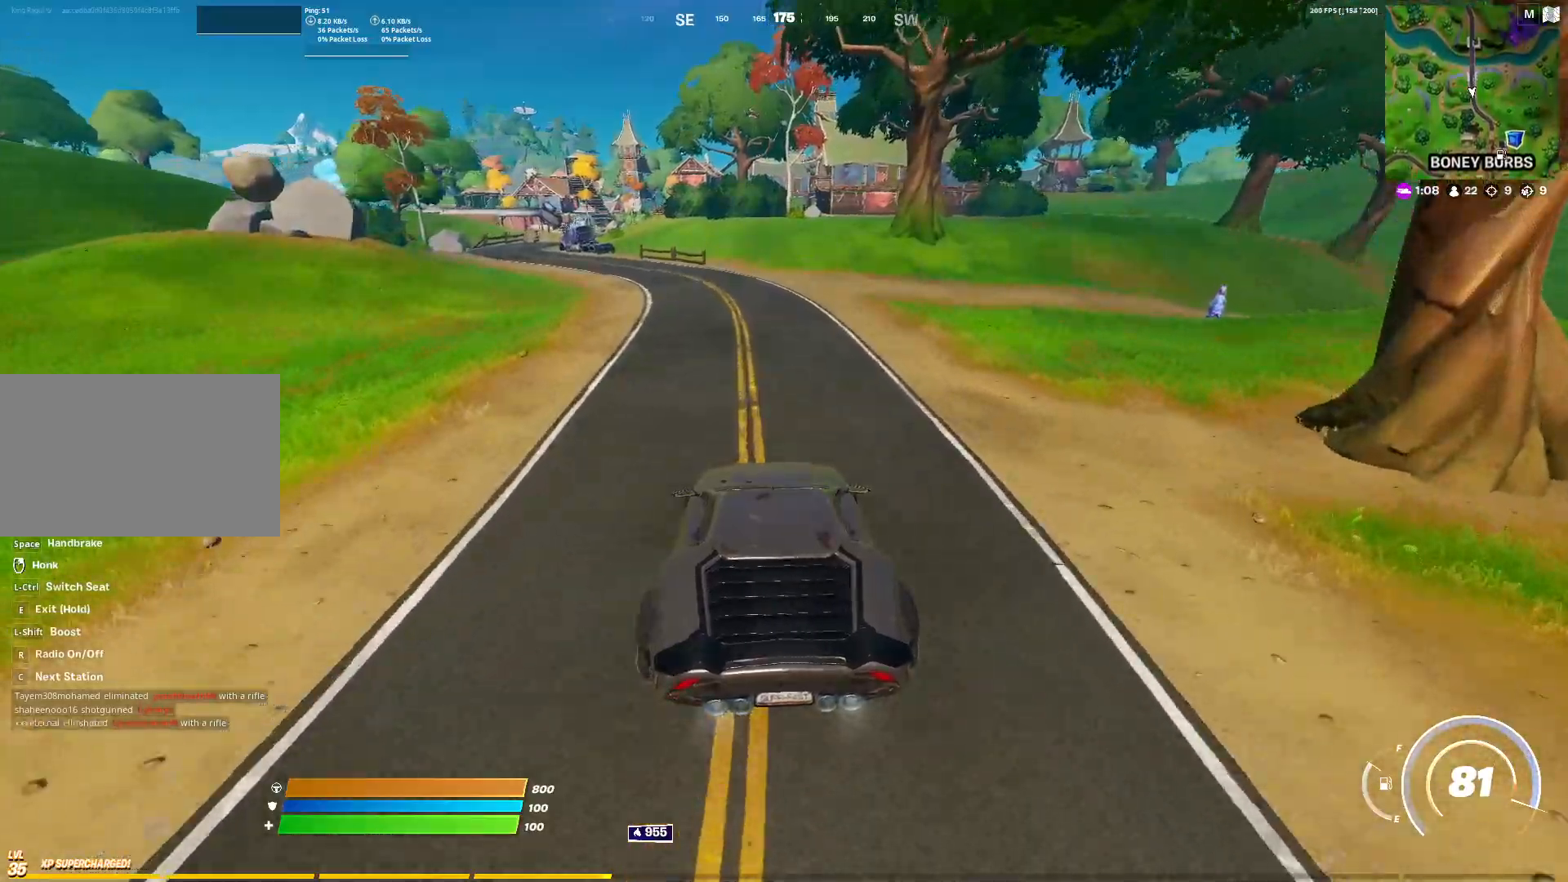
{"keys": ["w"], "mouse": [], "events": [[133, "a", "up"]]}
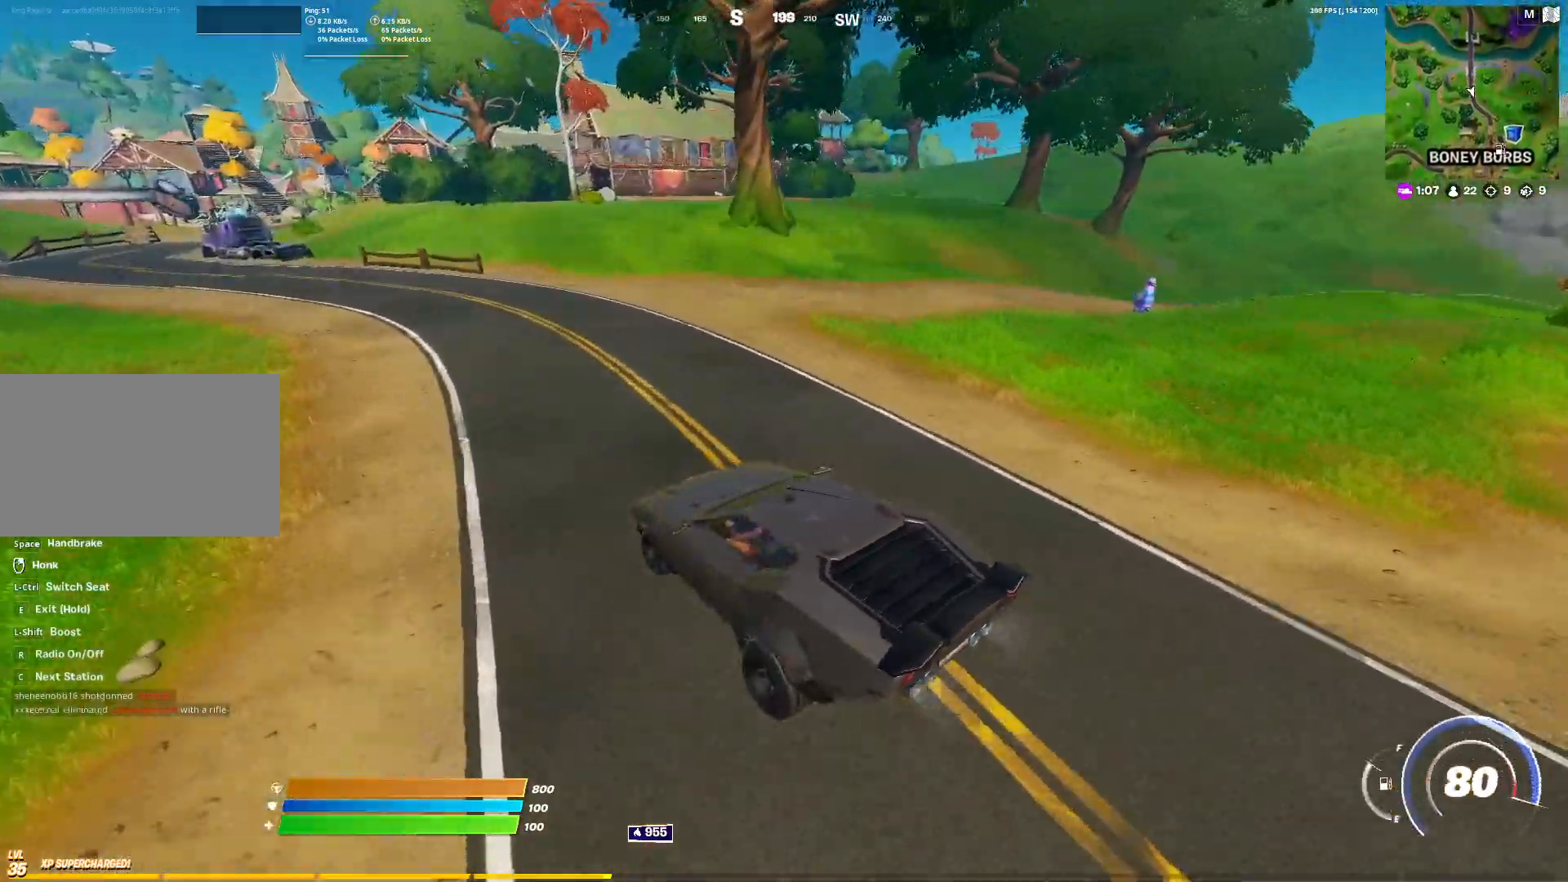
{"keys": ["a", "w"], "mouse": [], "events": [[467, "a", "down"]]}
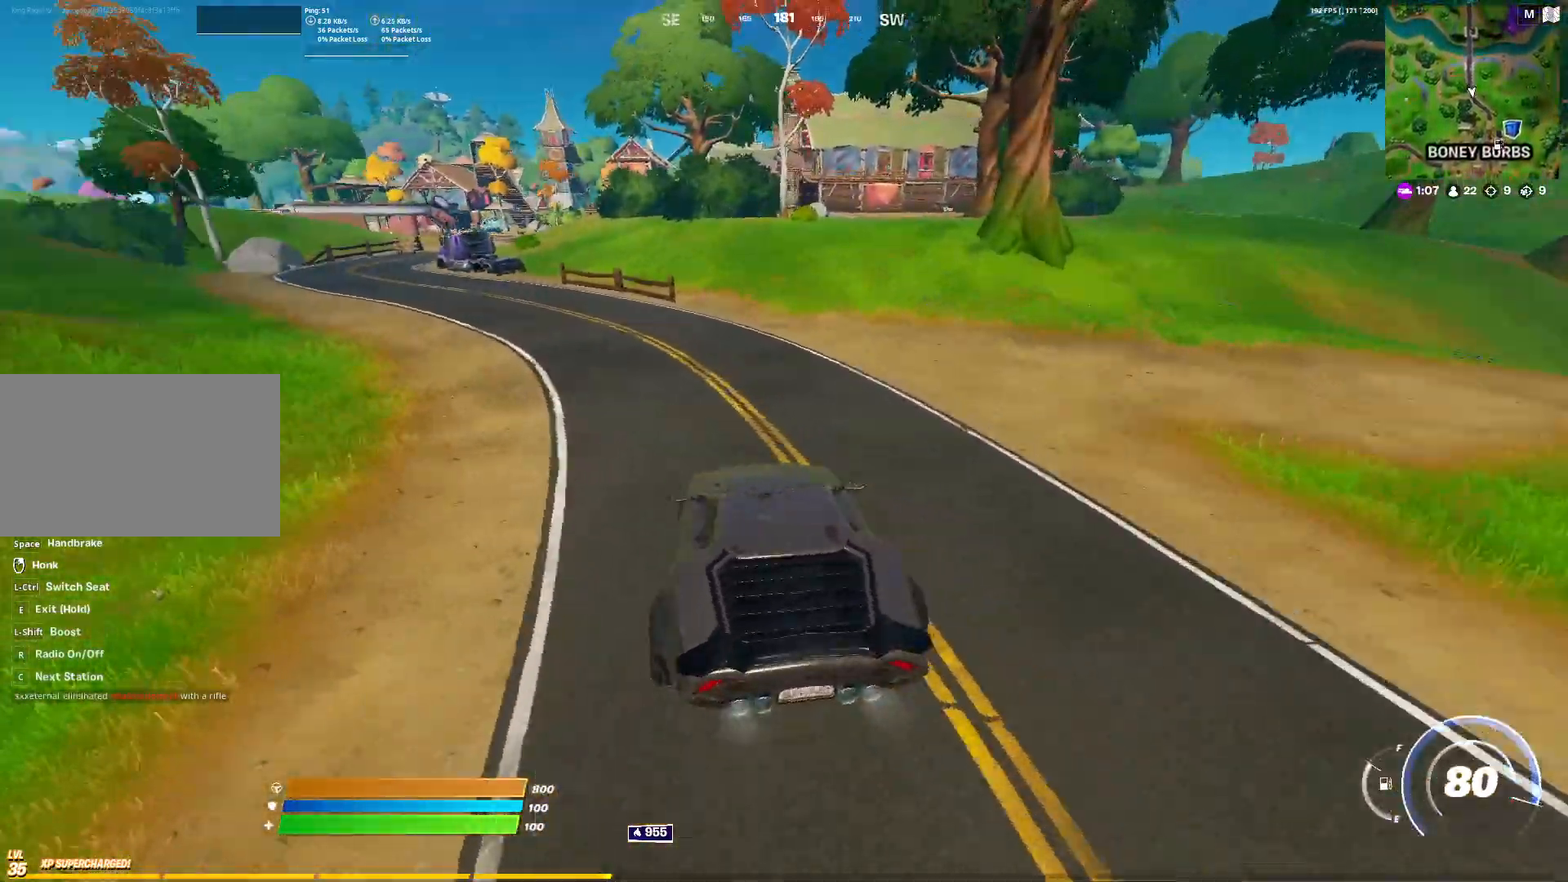
{"keys": ["a", "w"], "mouse": [], "events": []}
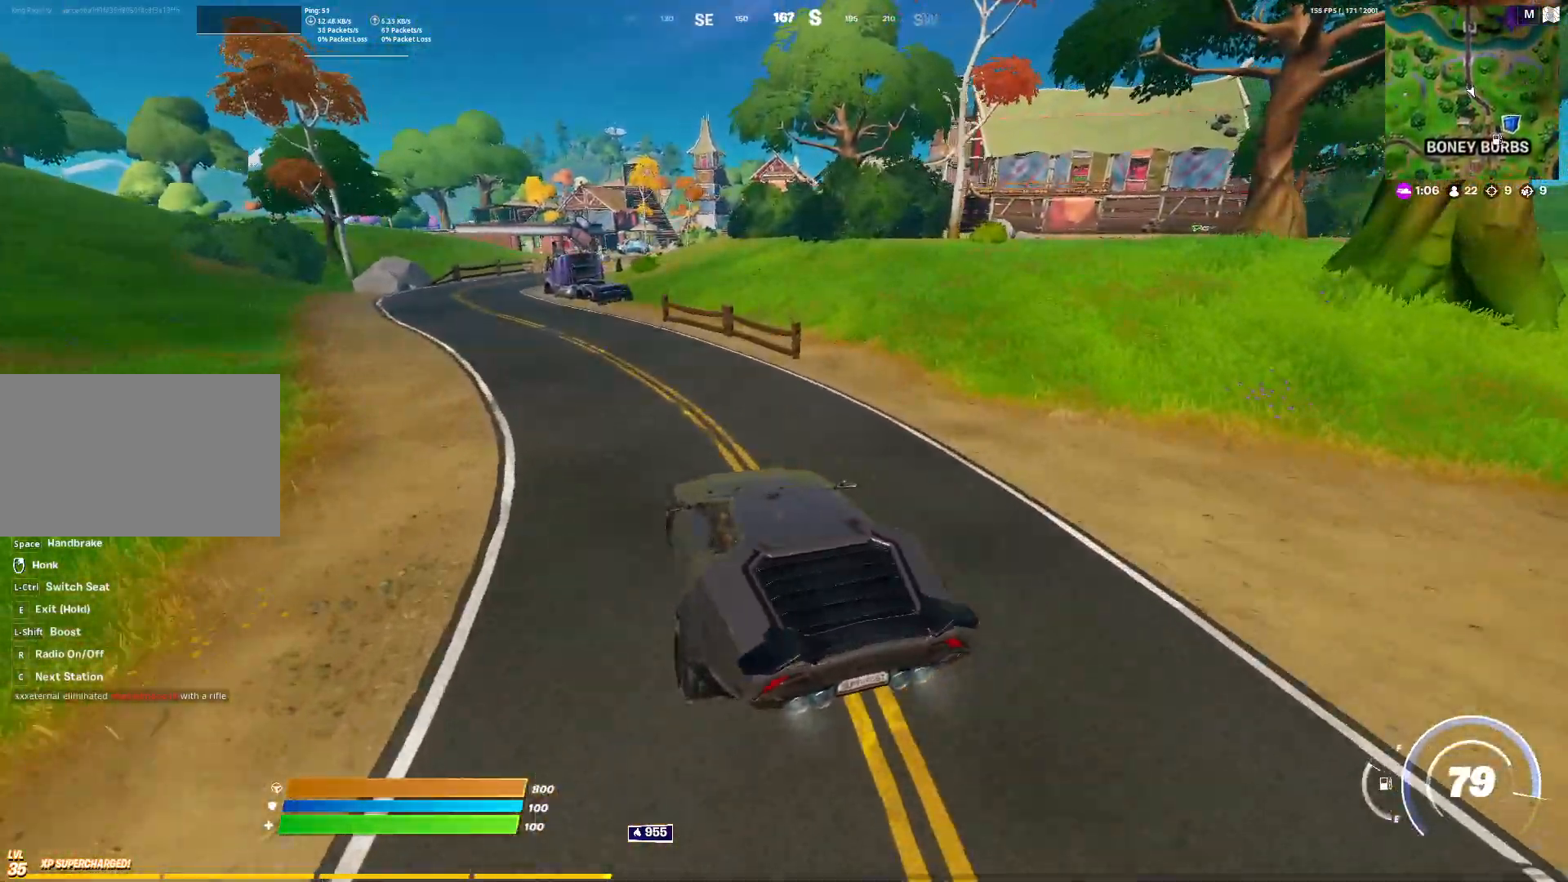
{"keys": ["d", "w"], "mouse": [], "events": [[267, "a", "up"], [417, "d", "down"]]}
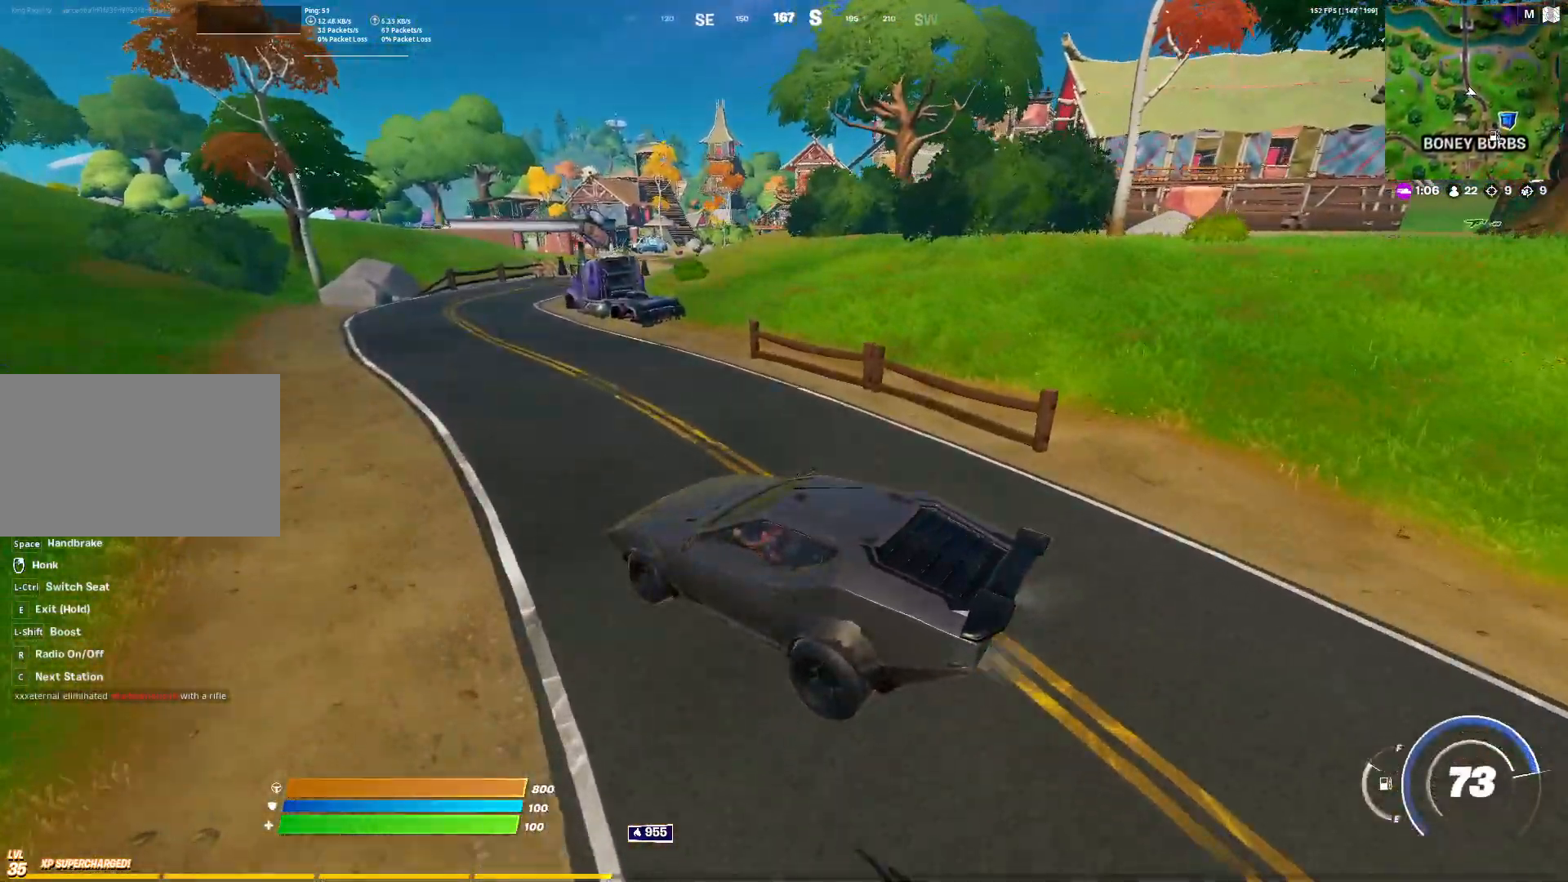
{"keys": ["w"], "mouse": [], "events": [[50, "d", "up"]]}
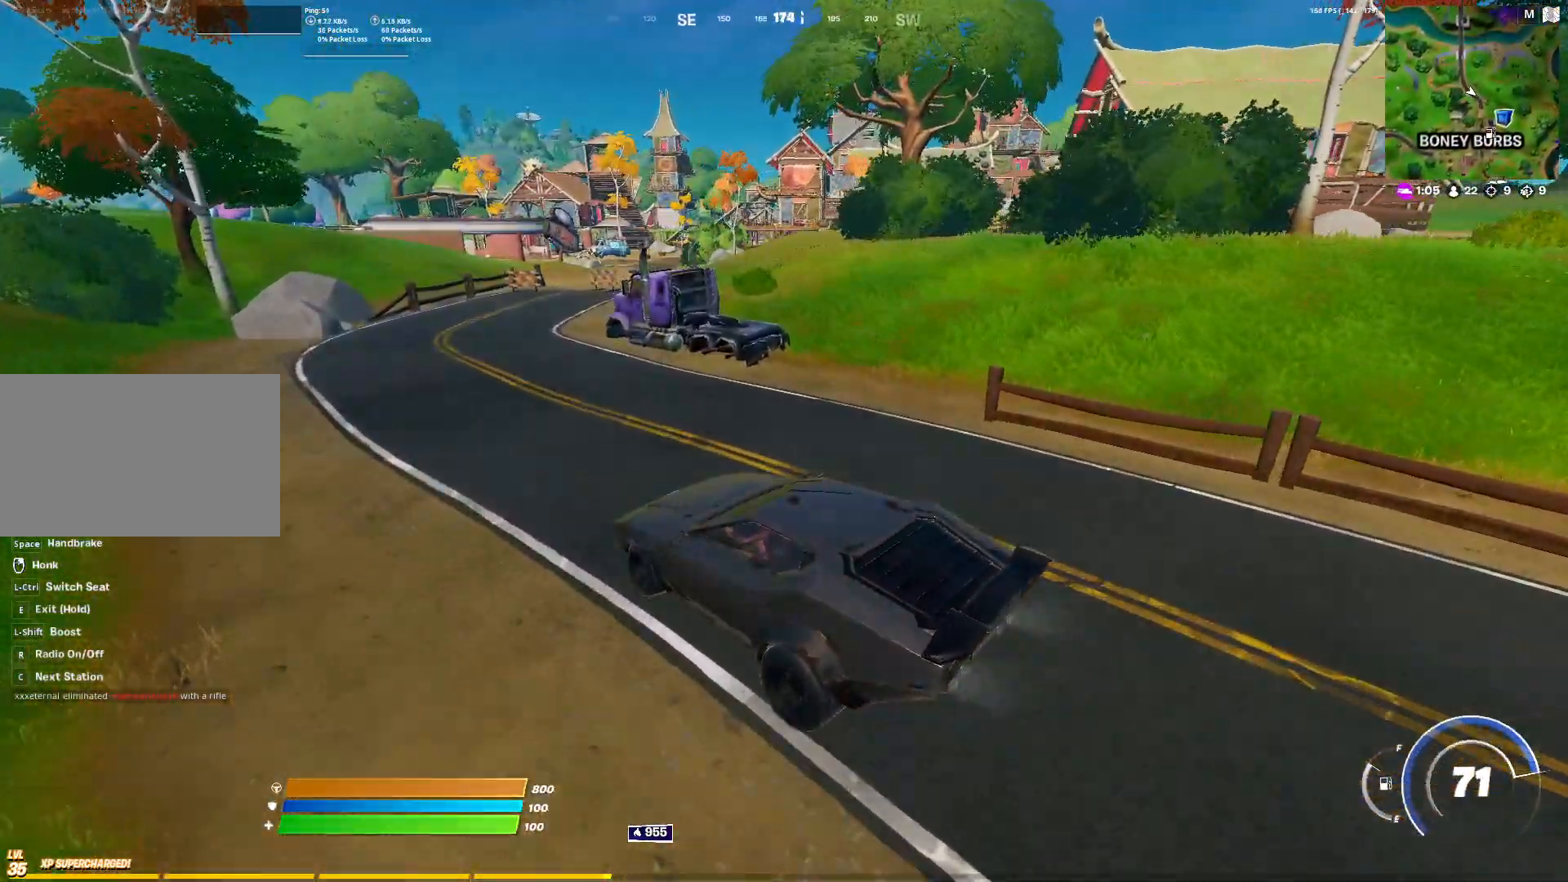
{"keys": ["w"], "mouse": [], "events": [[200, "a", "down"], [483, "a", "up"]]}
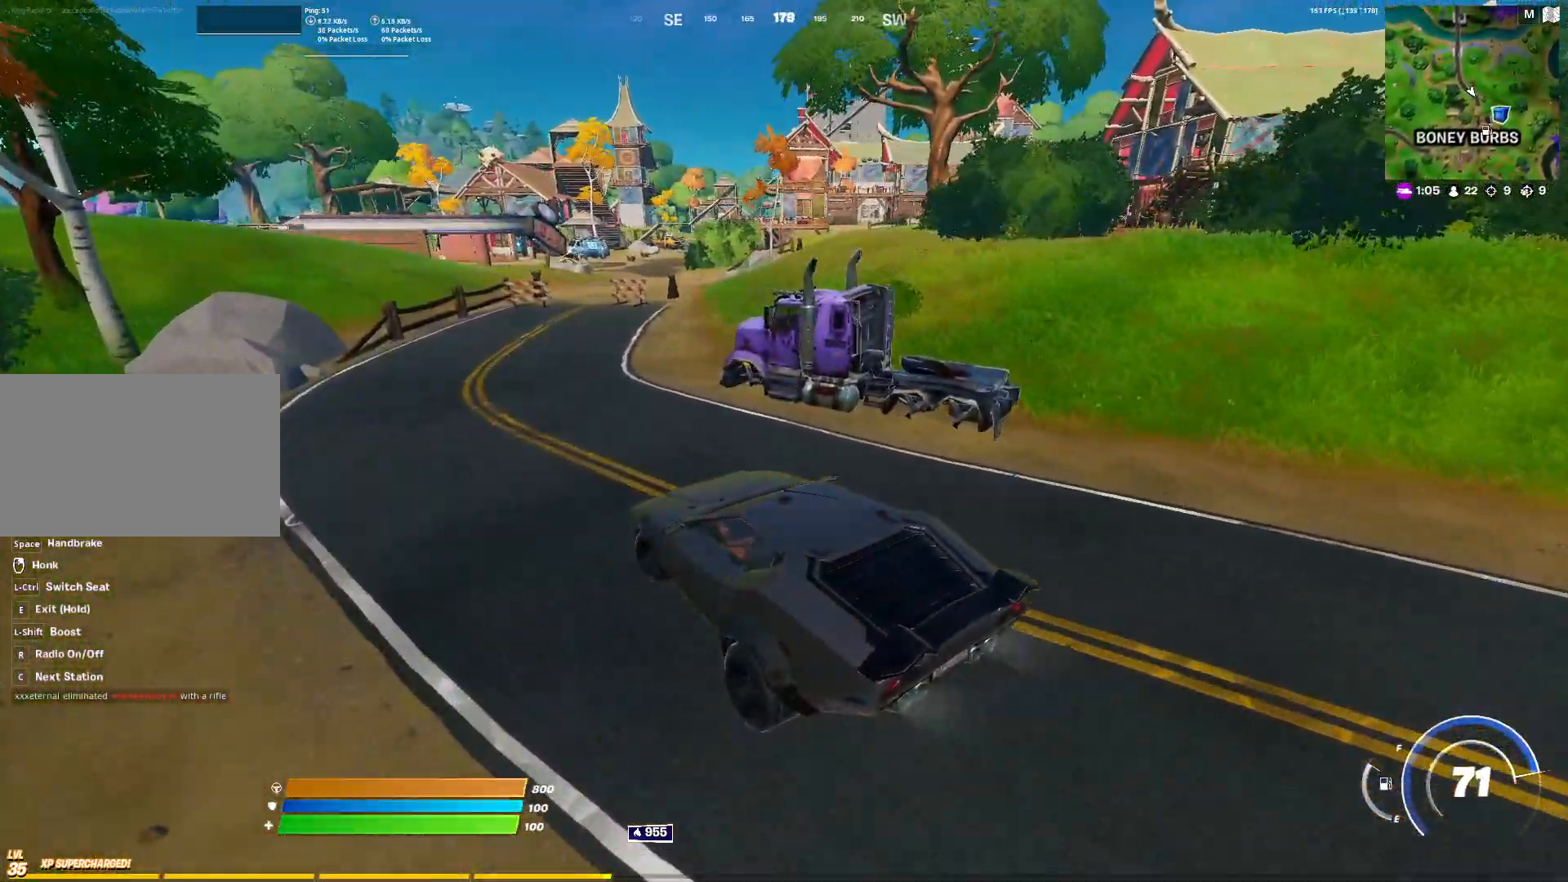
{"keys": ["w"], "mouse": [], "events": []}
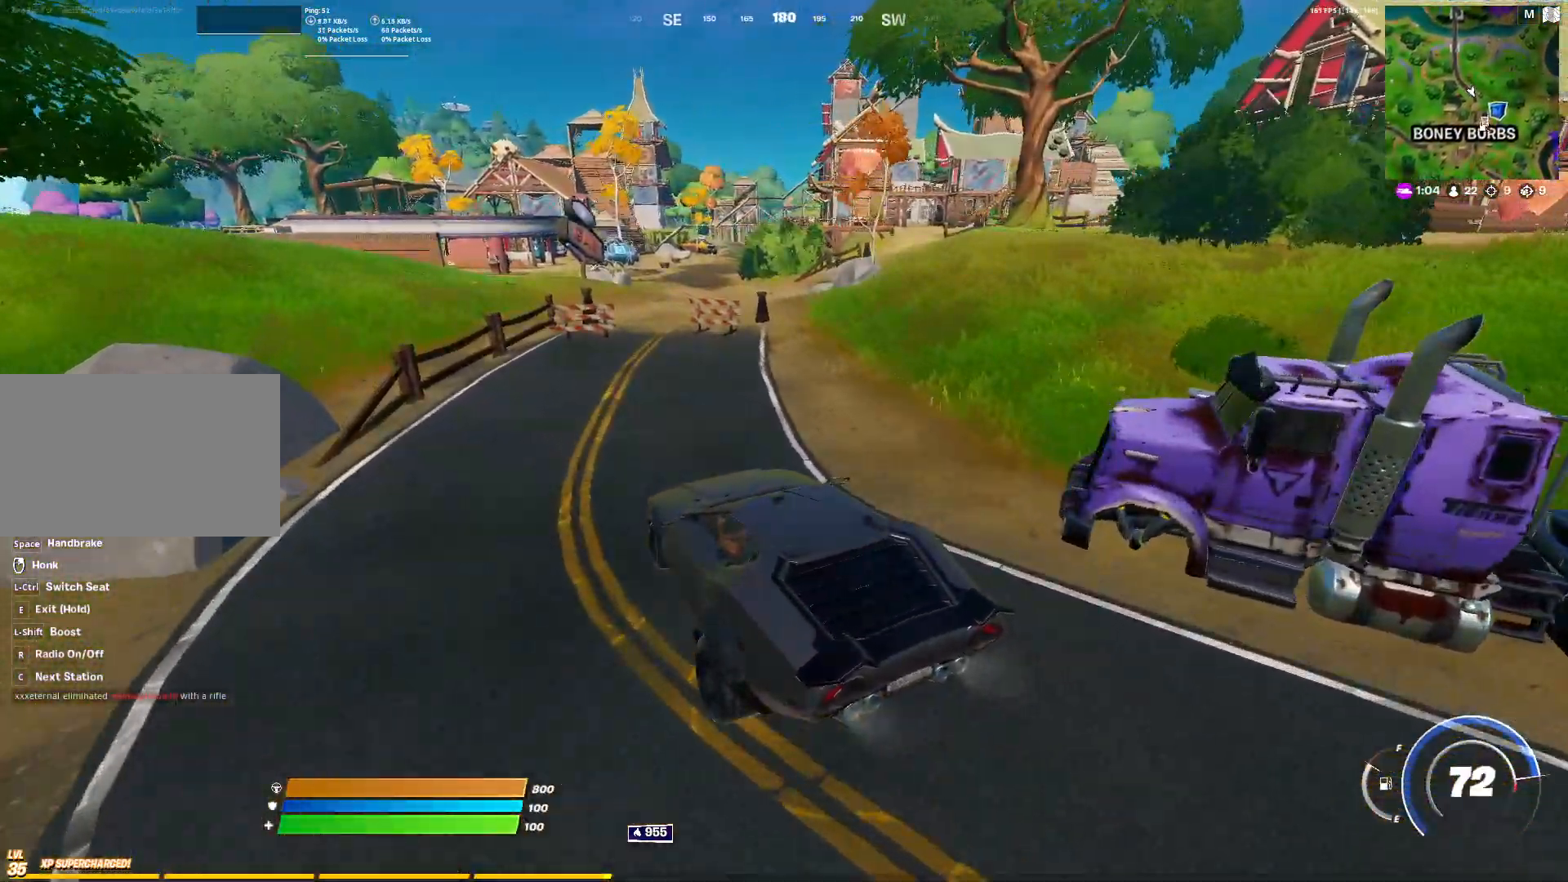
{"keys": ["w"], "mouse": [], "events": []}
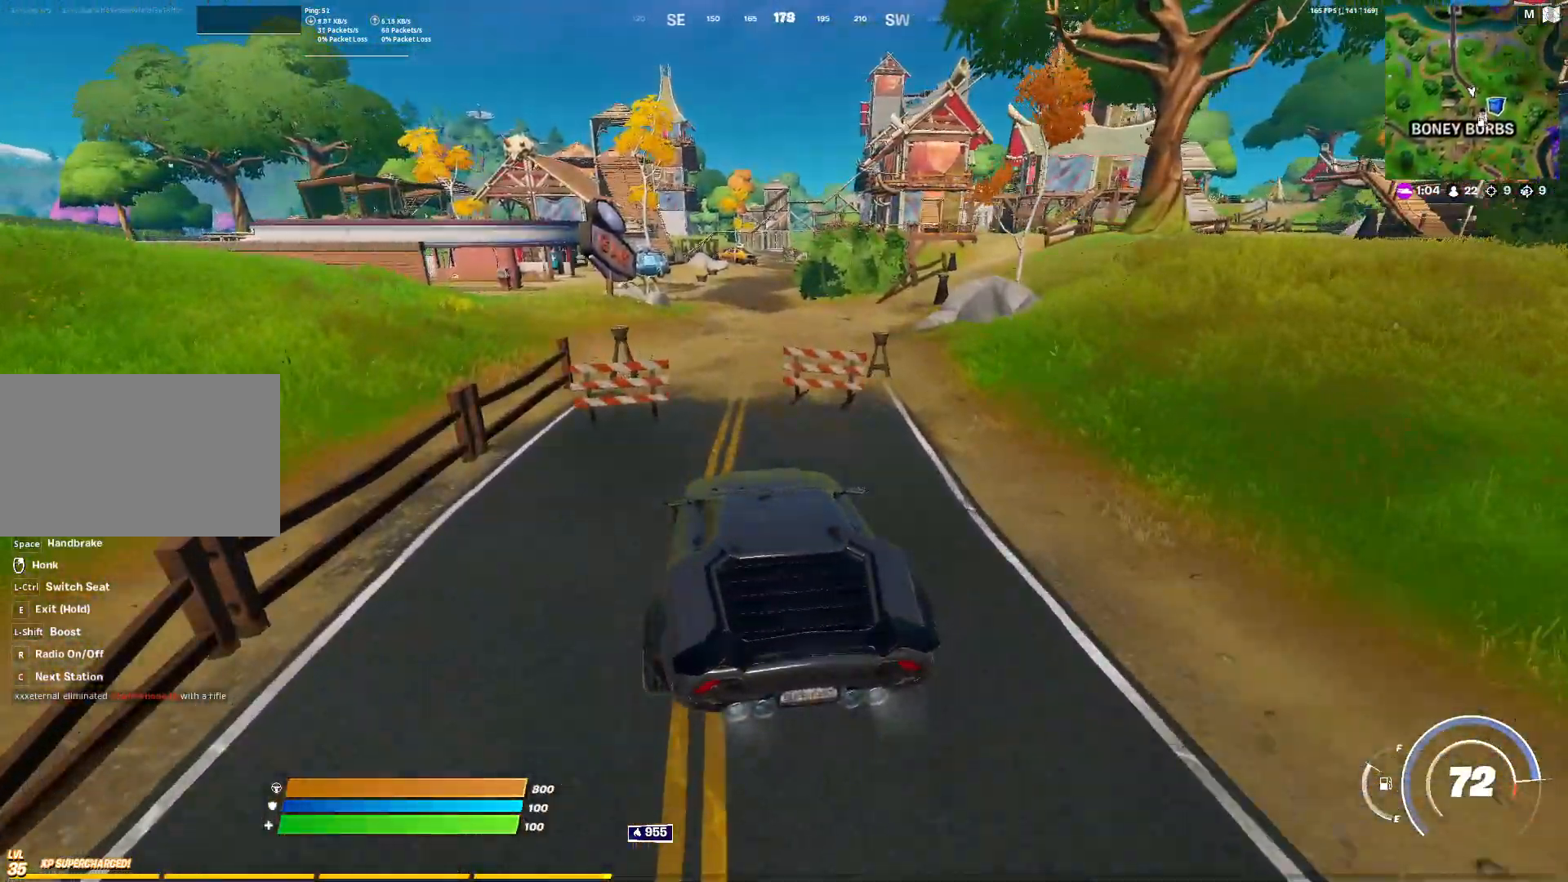
{"keys": ["w"], "mouse": [], "events": [[167, "a", "down"], [250, "a", "up"]]}
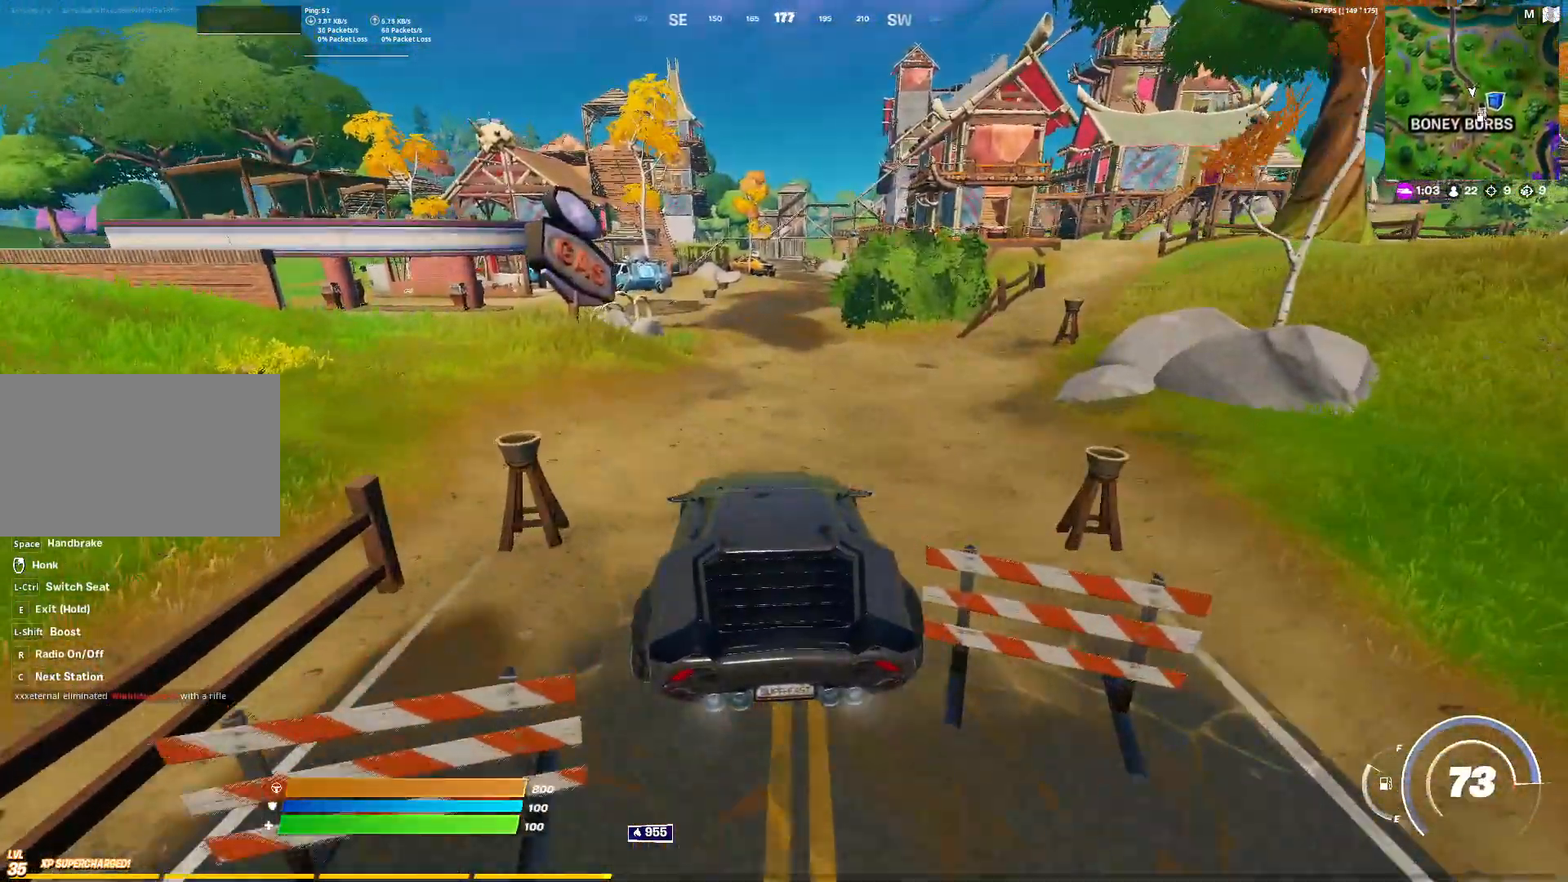
{"keys": ["w"], "mouse": [], "events": []}
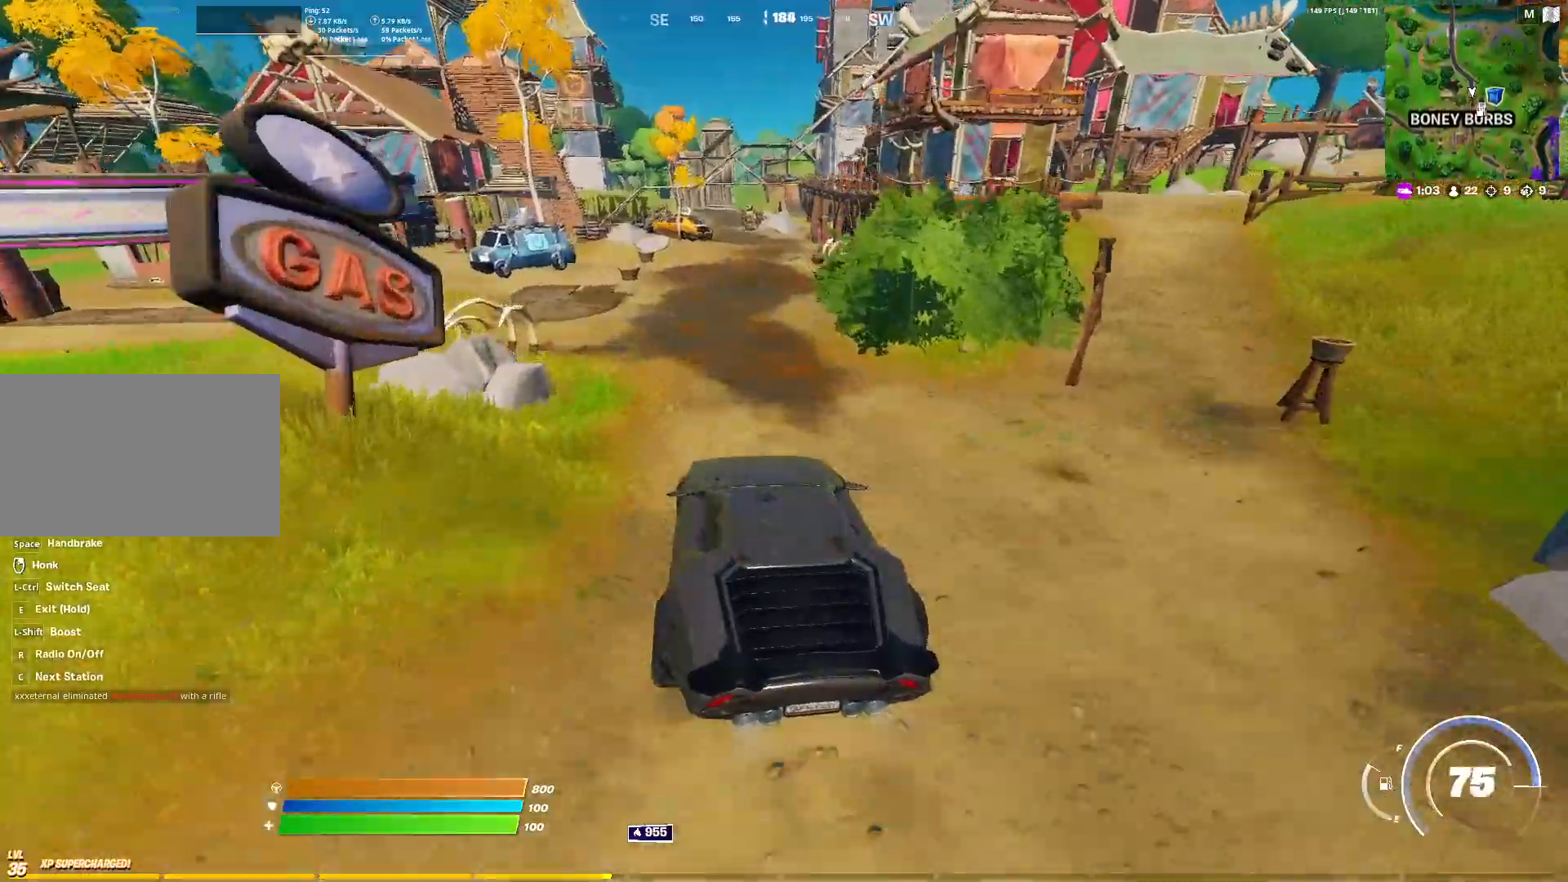
{"keys": ["w"], "mouse": [], "events": []}
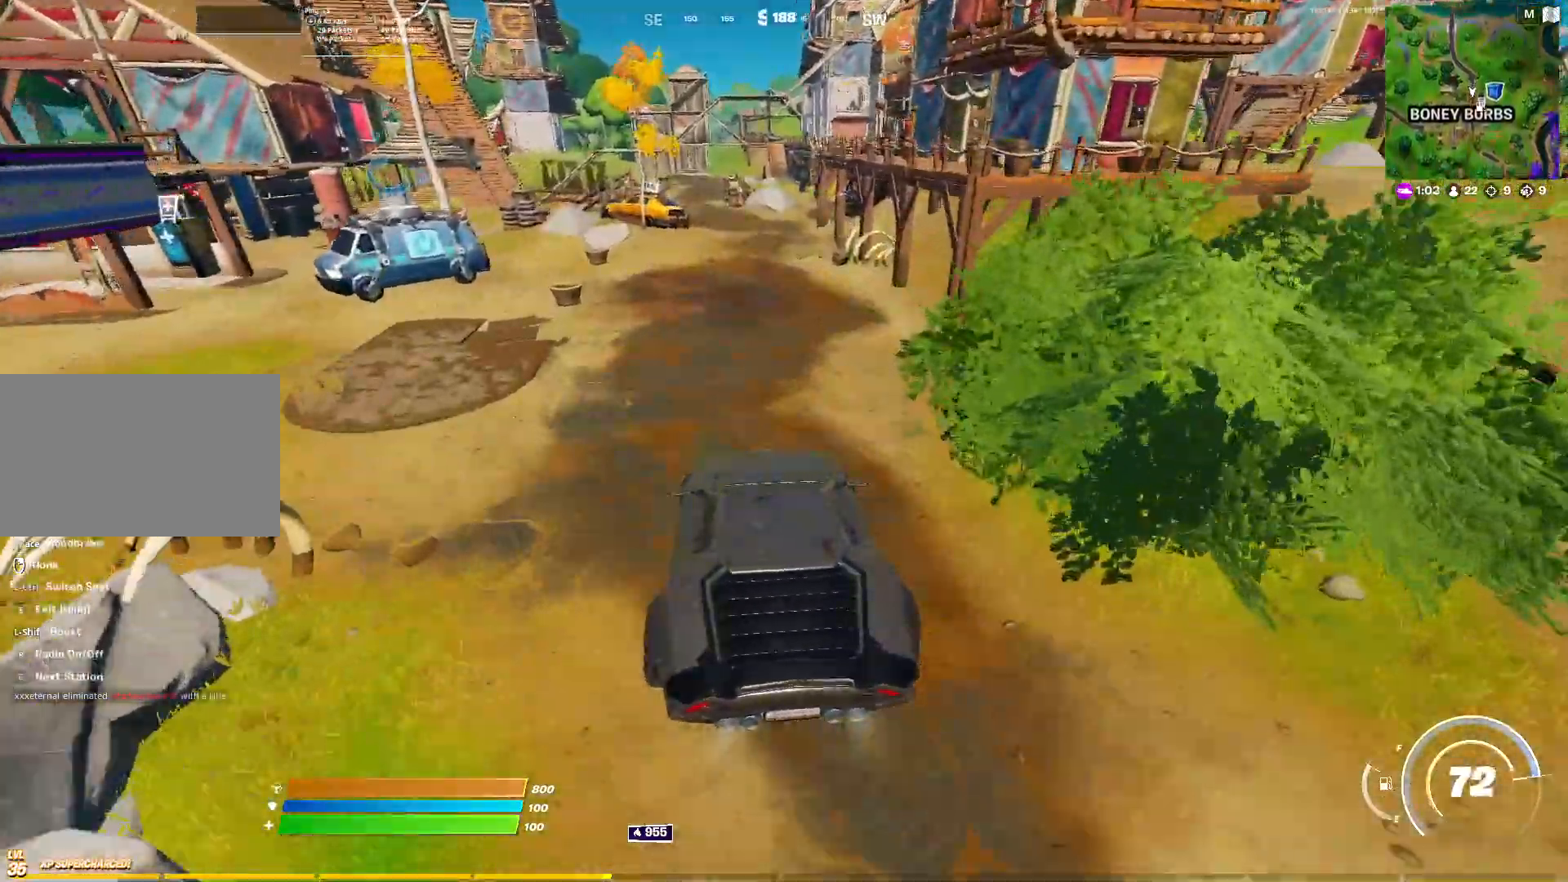
{"keys": ["w"], "mouse": [], "events": [[117, "a", "down"], [300, "a", "up"]]}
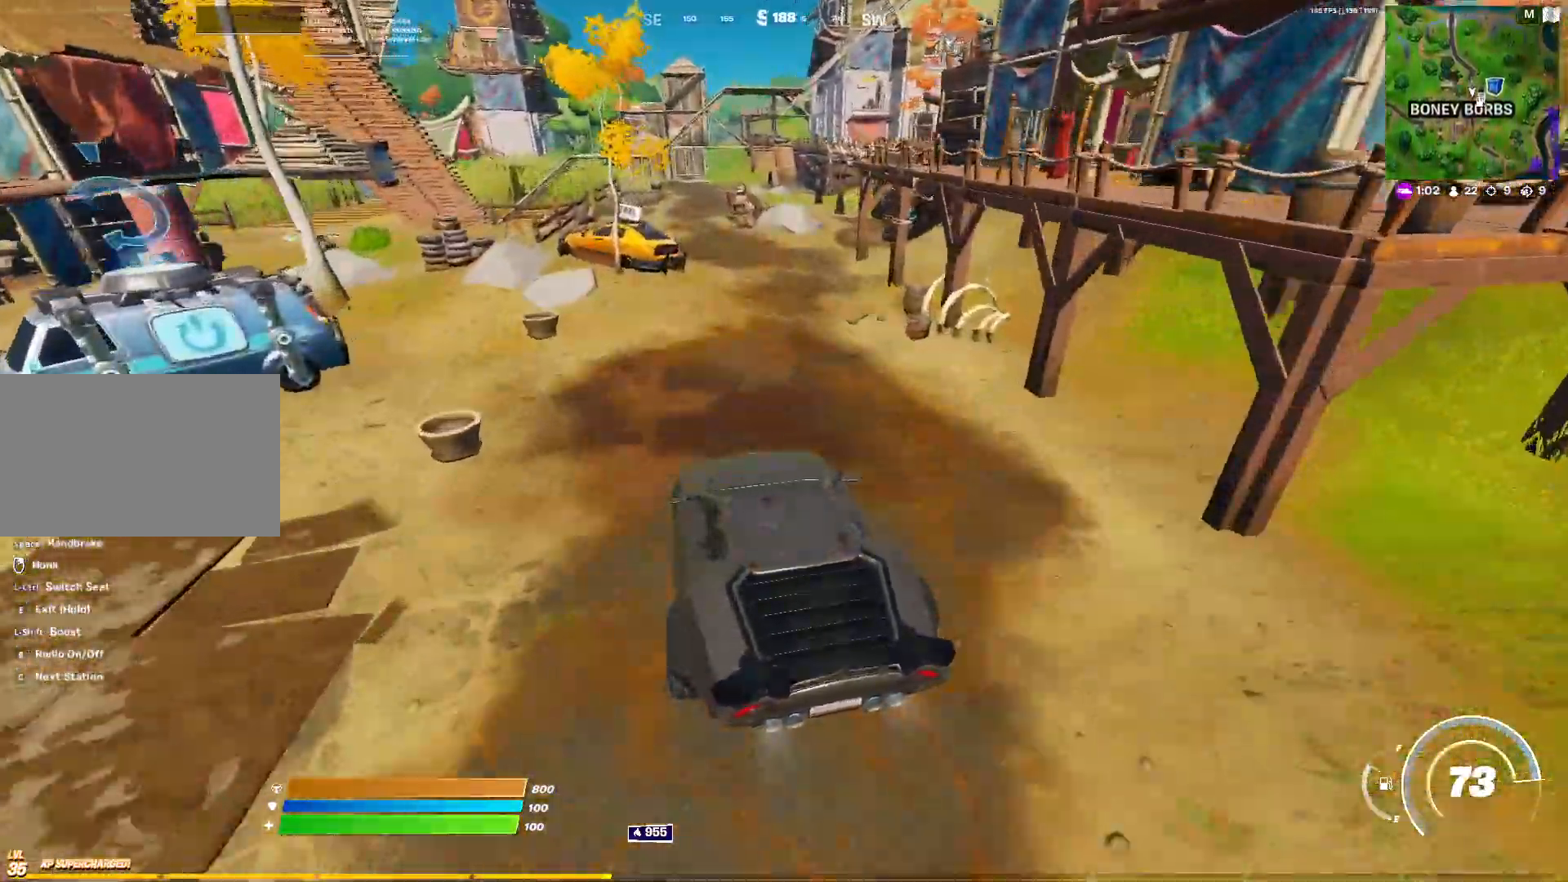
{"keys": ["d", "w"], "mouse": [], "events": [[217, "d", "down"]]}
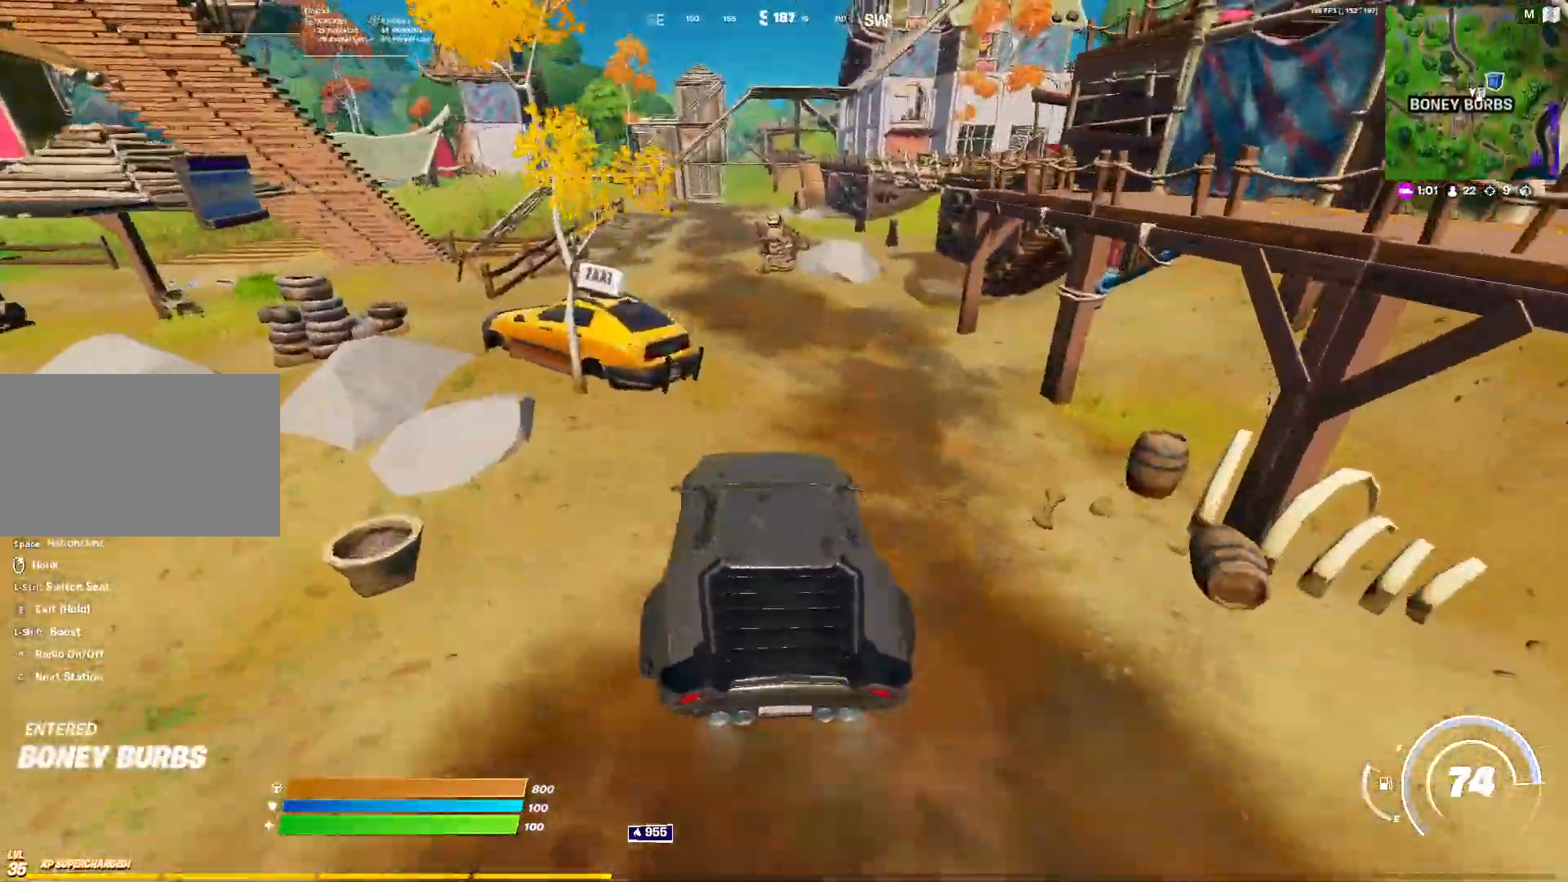
{"keys": ["a", "w"], "mouse": [], "events": [[50, "a", "down"], [50, "d", "up"]]}
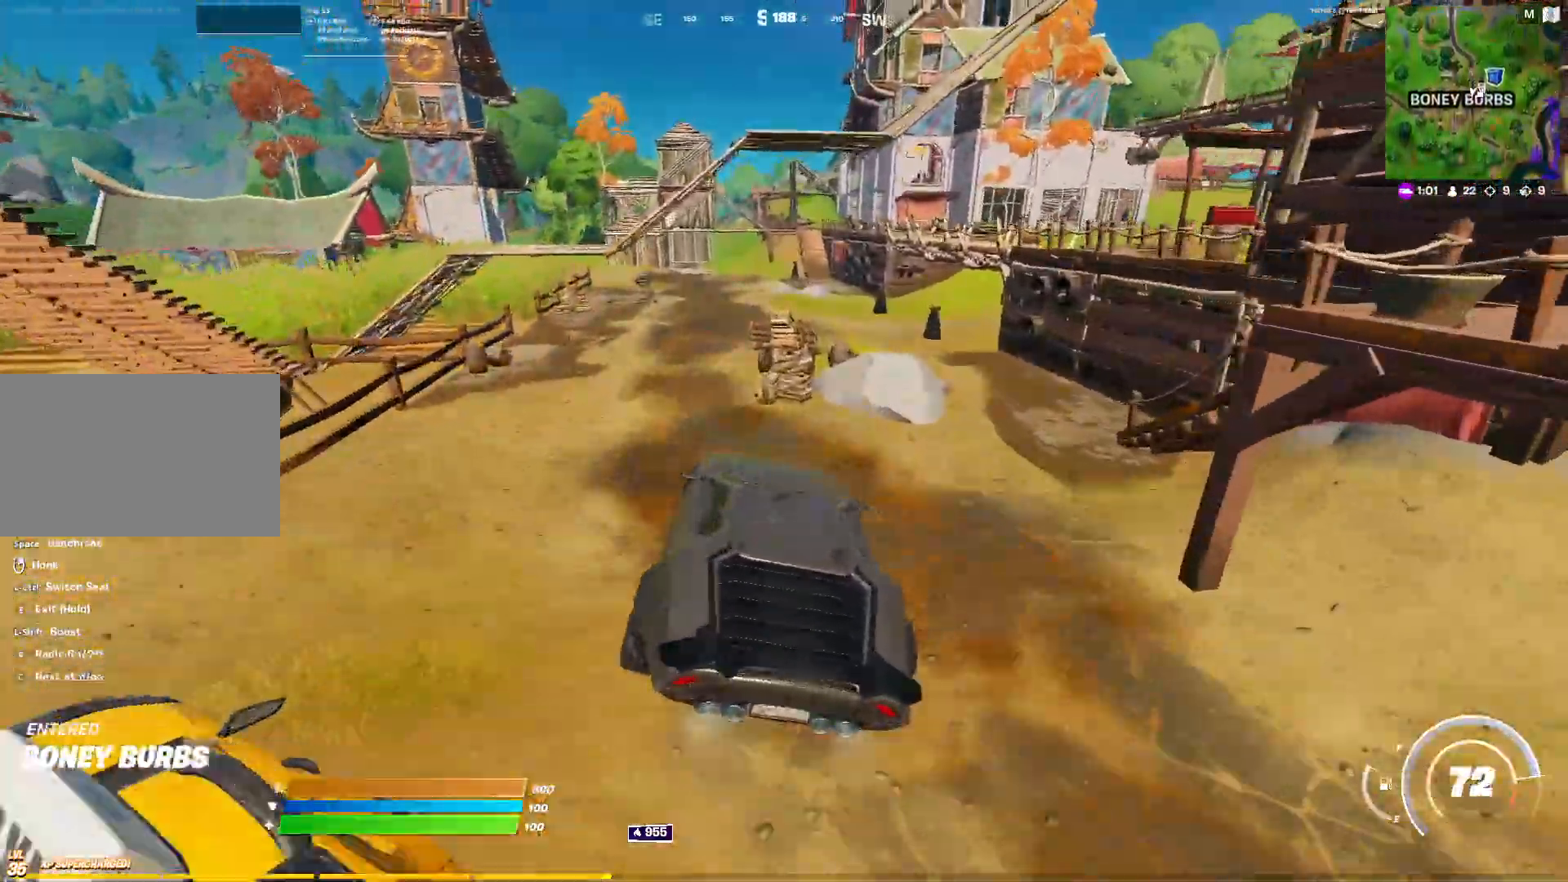
{"keys": ["d", "w"], "mouse": [], "events": [[300, "a", "up"], [300, "d", "down"]]}
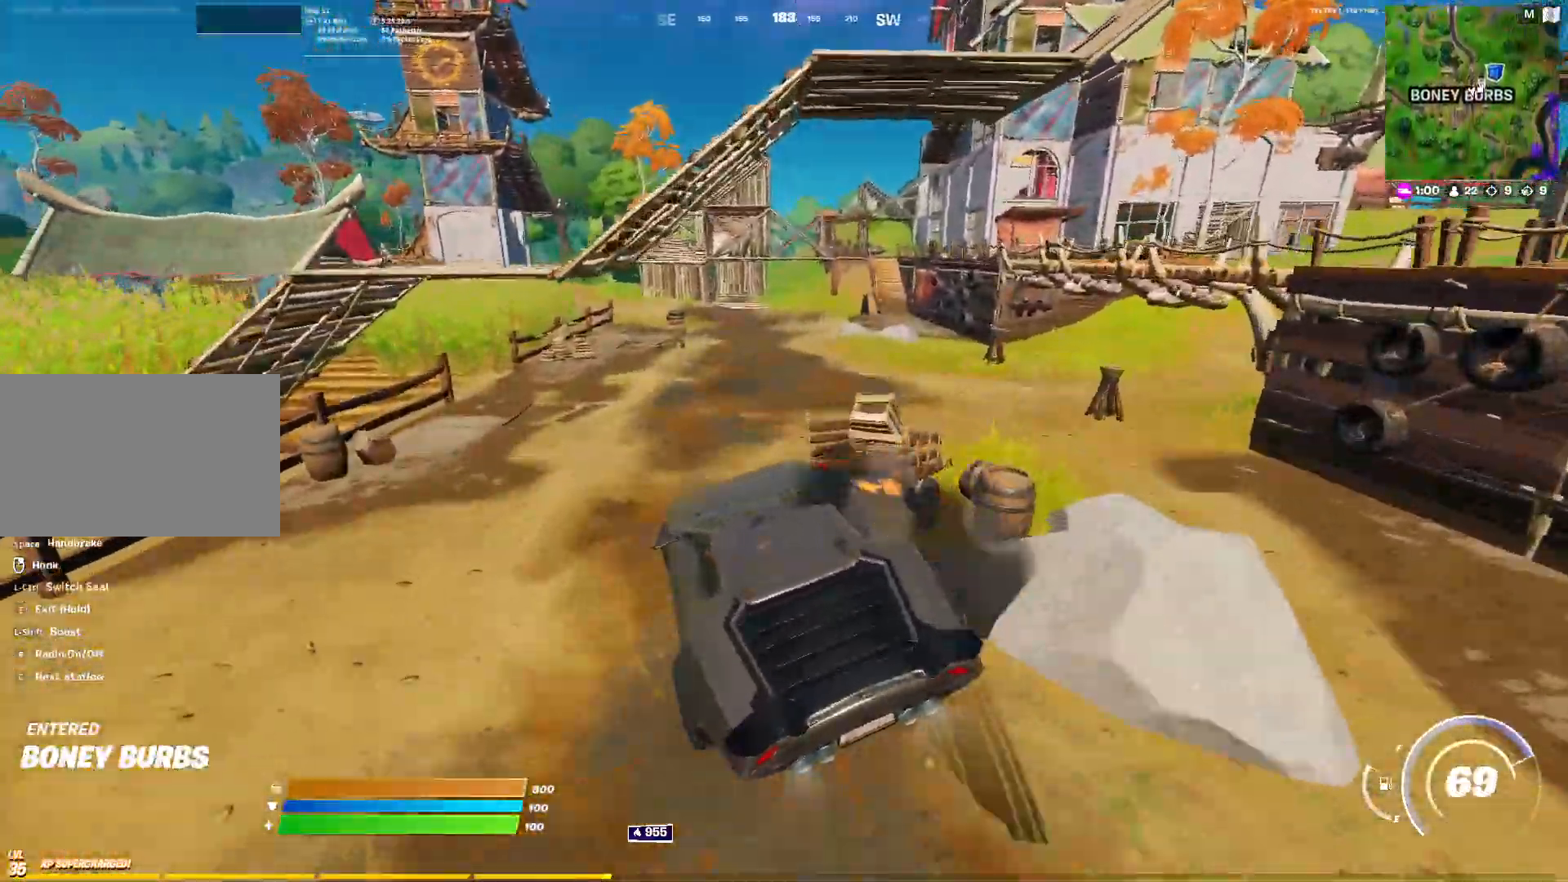
{"keys": ["a", "w"], "mouse": [], "events": [[183, "d", "up"], [417, "a", "down"]]}
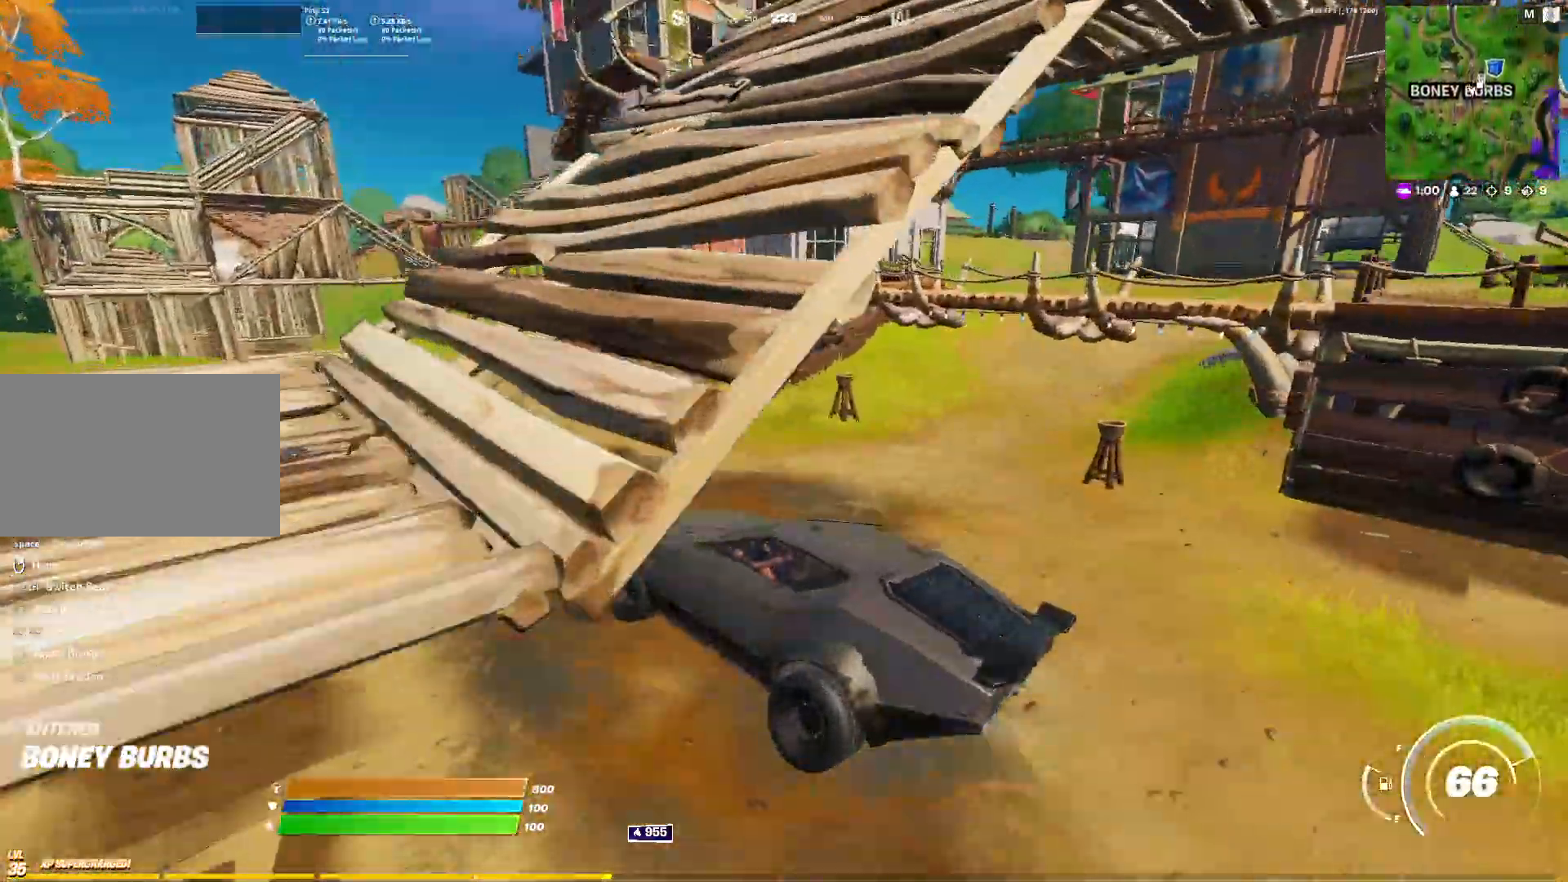
{"keys": ["d", "w"], "mouse": [], "events": [[150, "a", "up"], [383, "d", "down"]]}
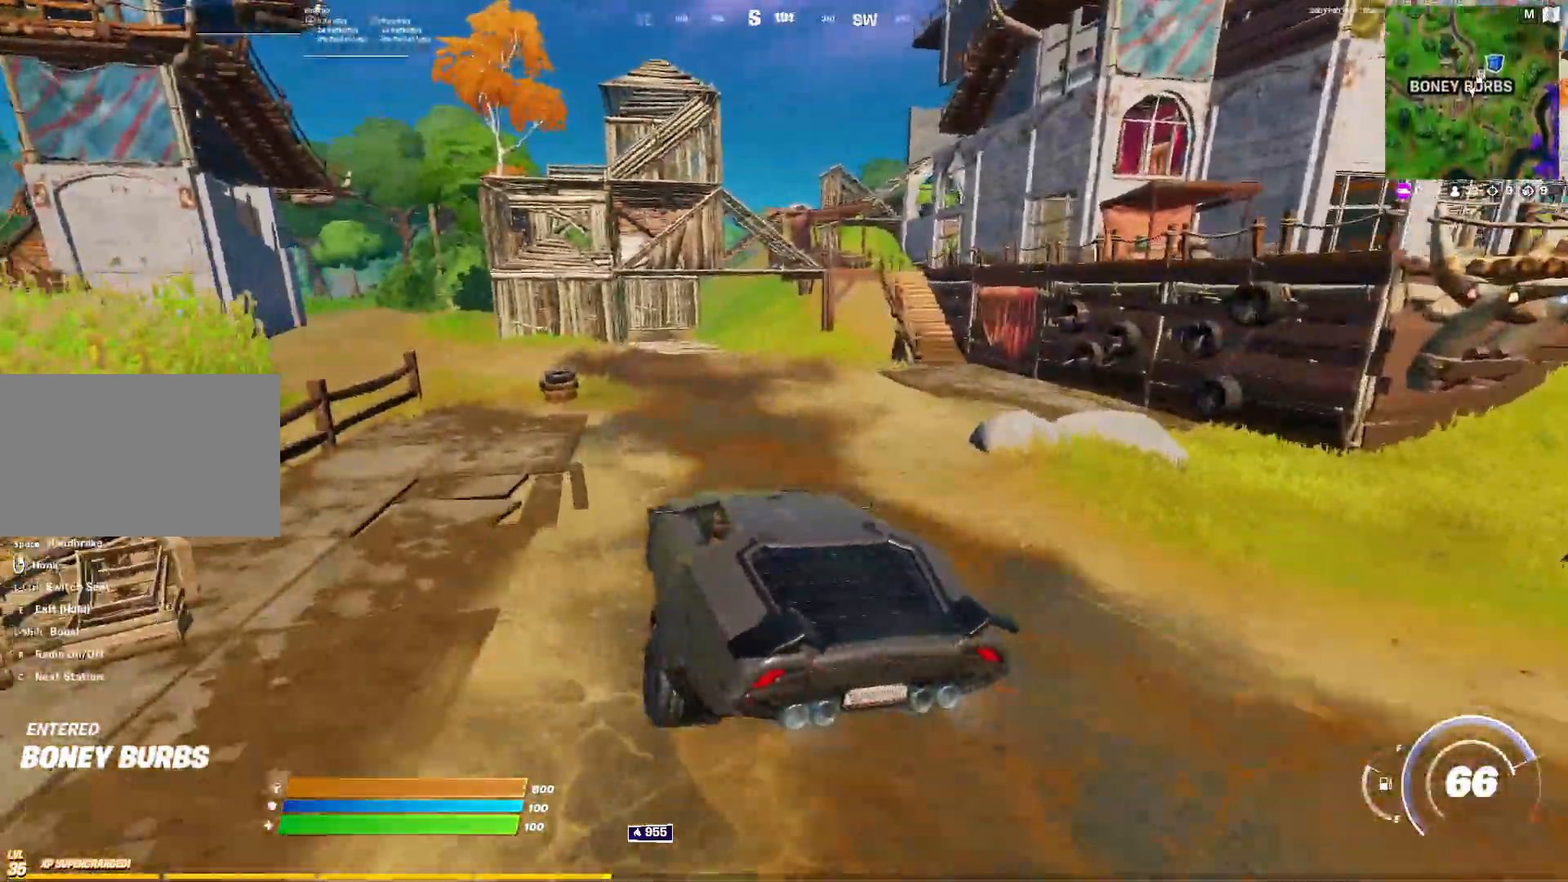
{"keys": ["a", "w"], "mouse": [], "events": [[300, "a", "down"], [300, "d", "up"]]}
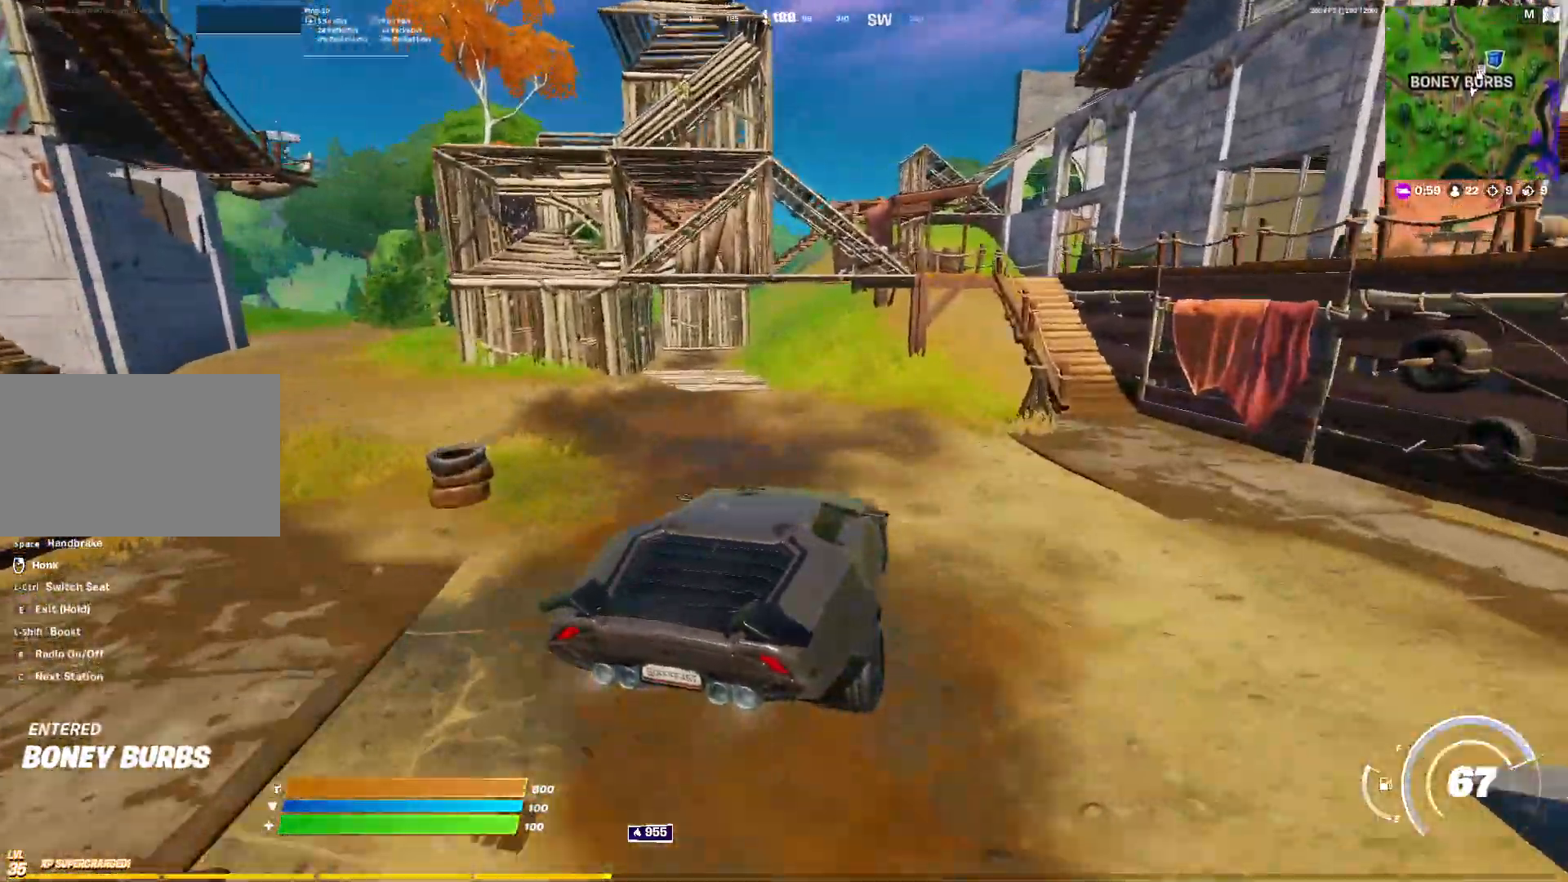
{"keys": ["w"], "mouse": [], "events": [[317, "a", "up"]]}
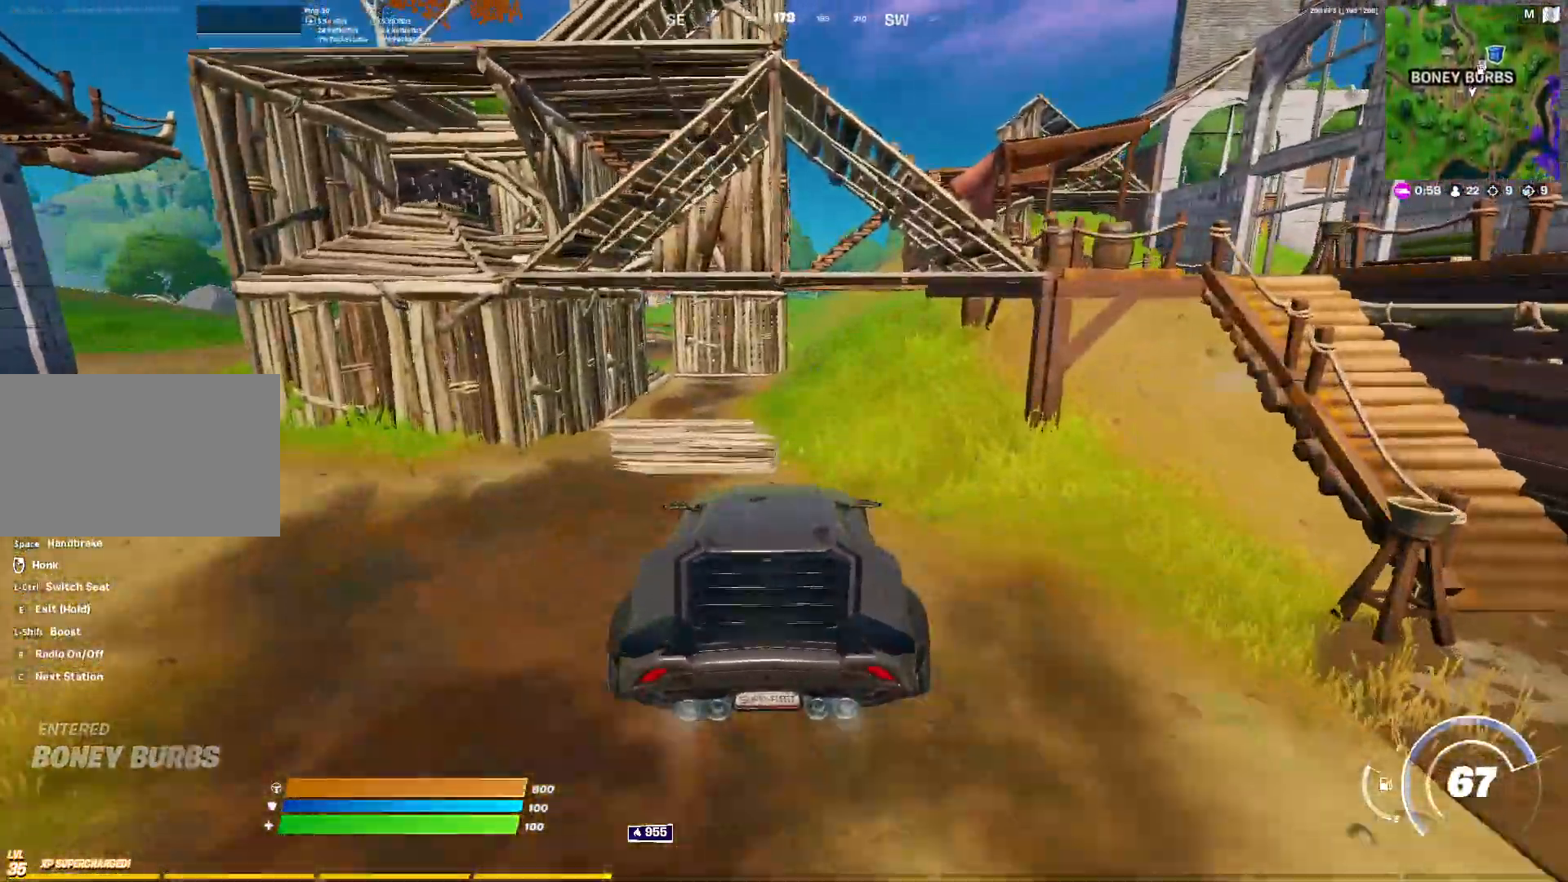
{"keys": ["a", "w"], "mouse": [], "events": [[333, "a", "down"]]}
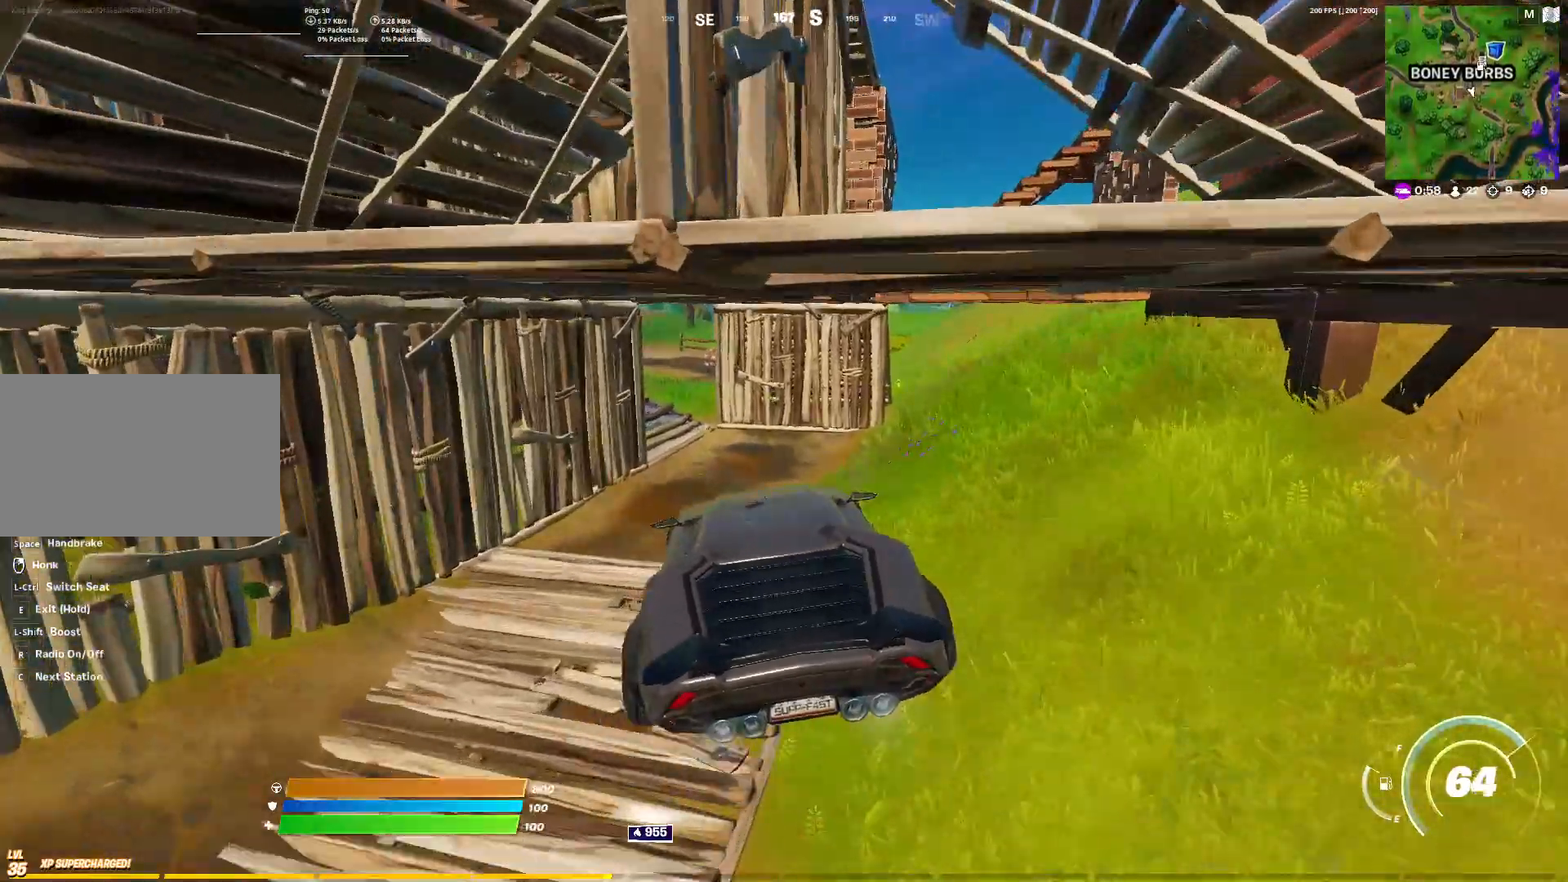
{"keys": ["w"], "mouse": [], "events": [[200, "d", "down"], [250, "a", "up"], [483, "d", "up"]]}
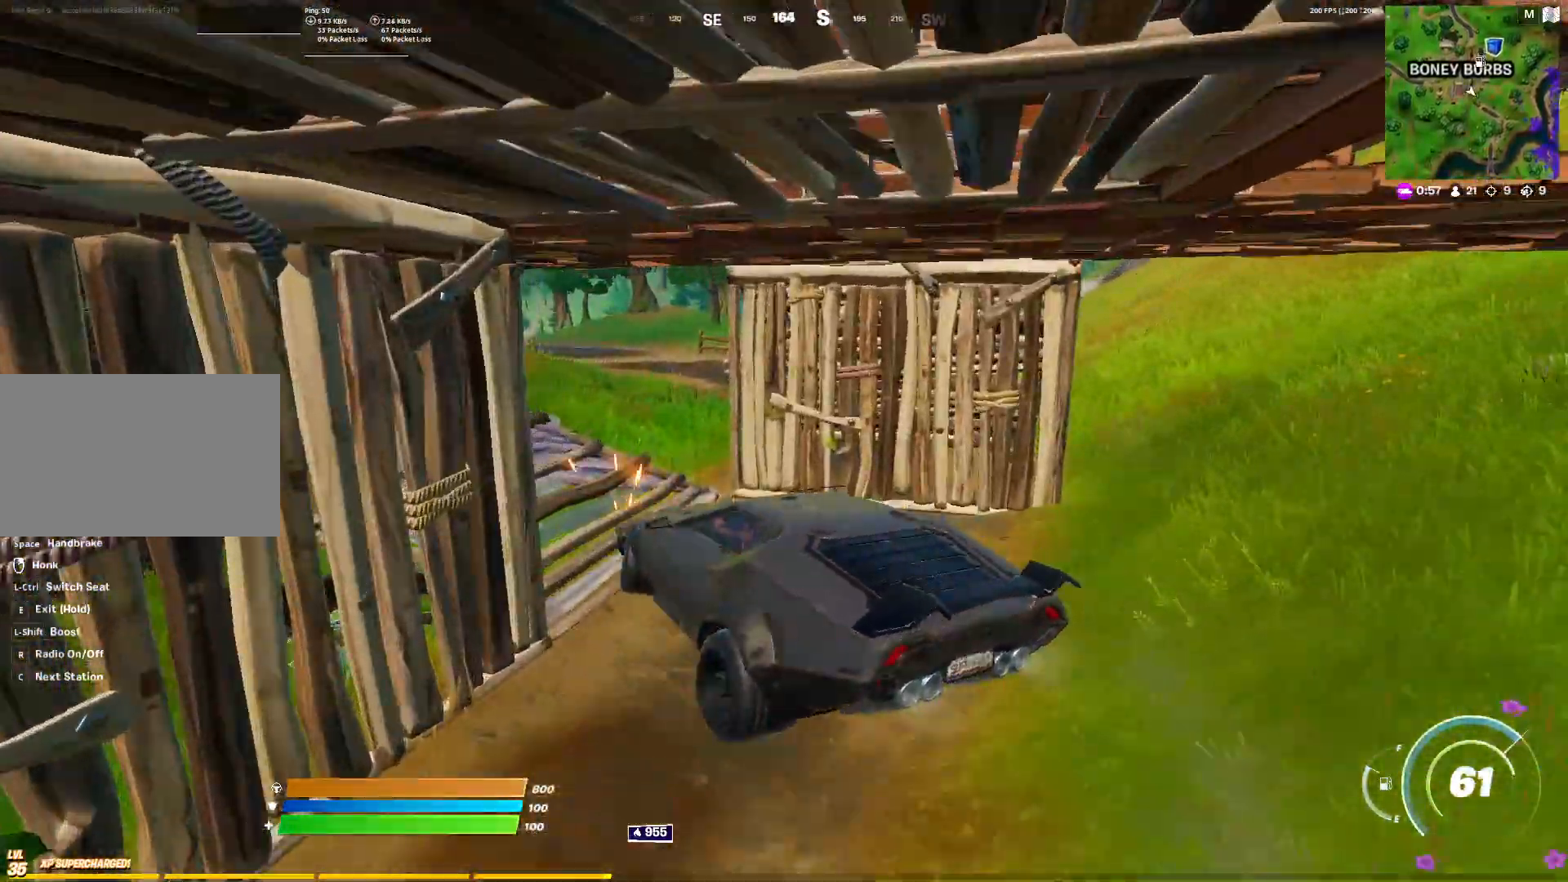
{"keys": ["d", "w"], "mouse": [], "events": [[367, "d", "down"]]}
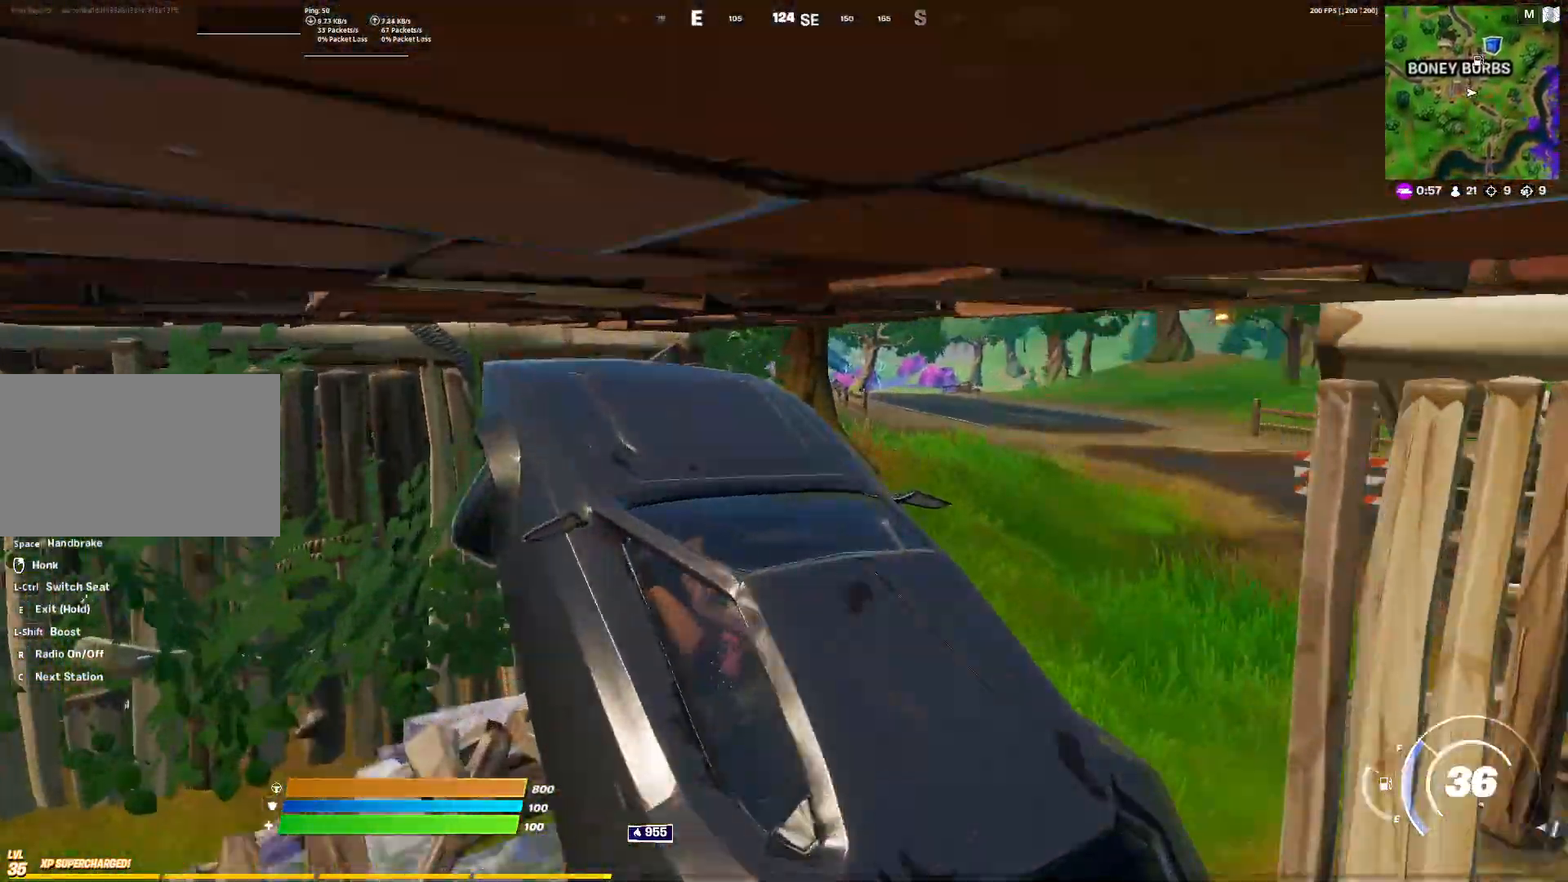
{"keys": ["d"], "mouse": [], "events": [[50, "w", "up"]]}
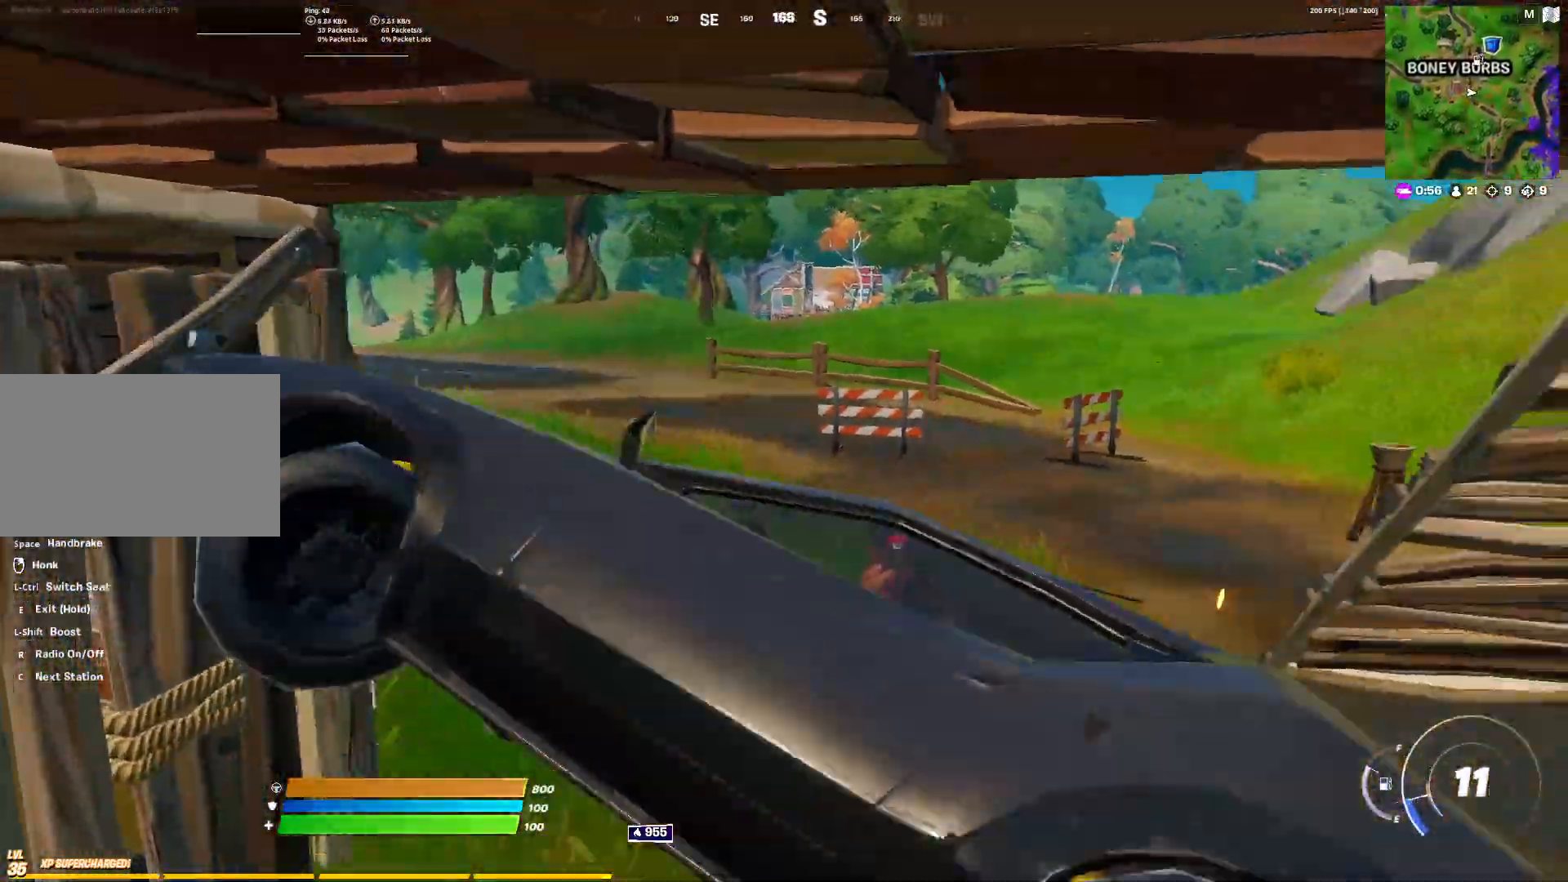
{"keys": ["a", "s"], "mouse": [], "events": [[250, "s", "down"], [300, "a", "down"], [350, "d", "up"]]}
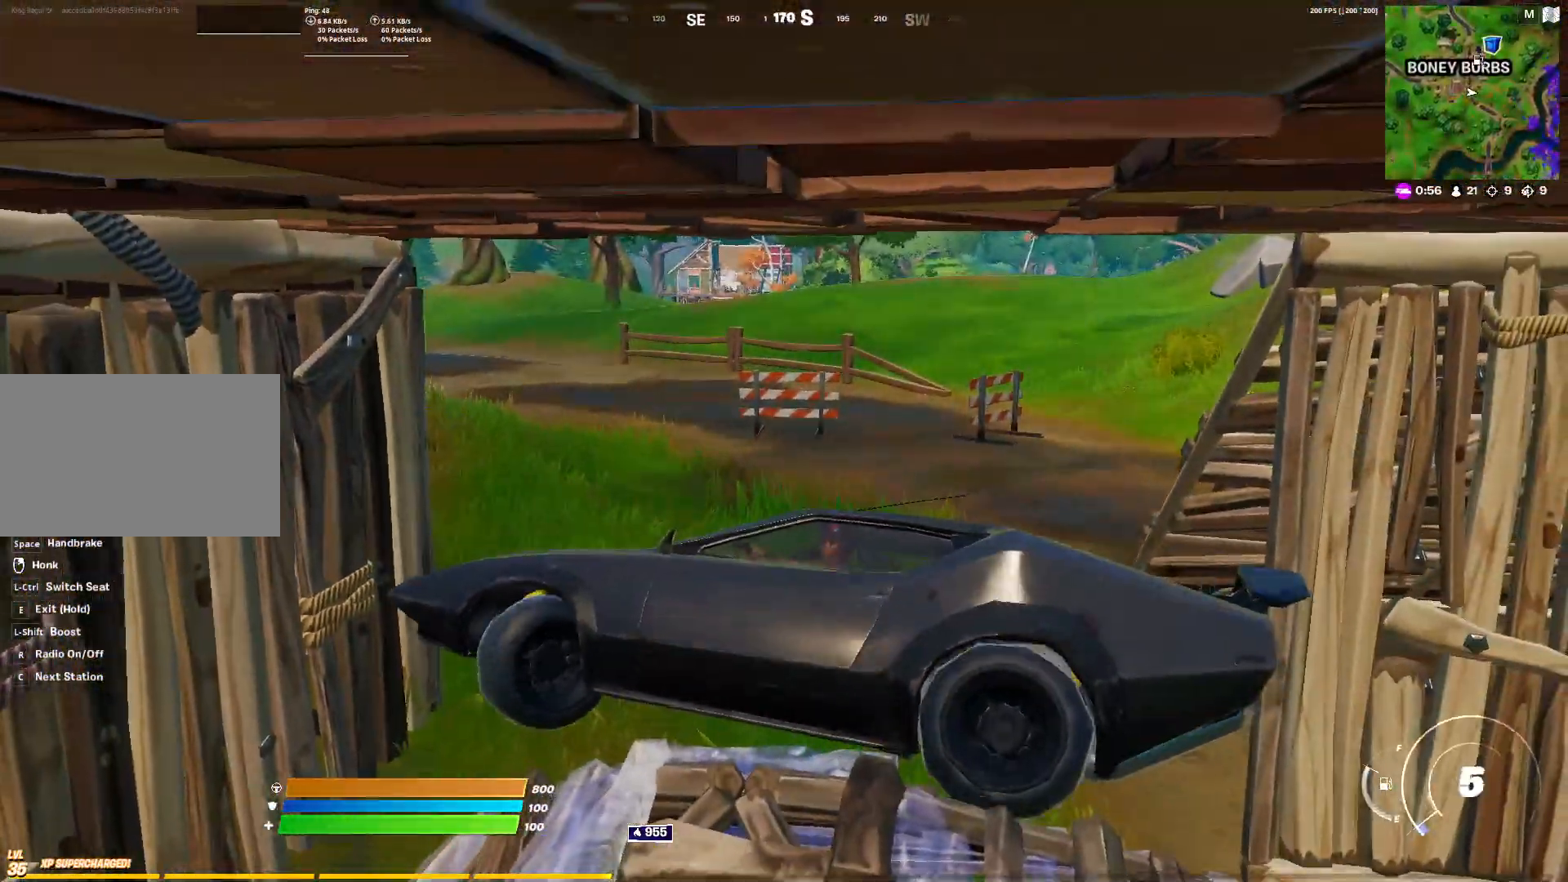
{"keys": ["d", "w"], "mouse": [], "events": [[317, "s", "up"], [367, "a", "up"], [367, "d", "down"], [417, "w", "down"]]}
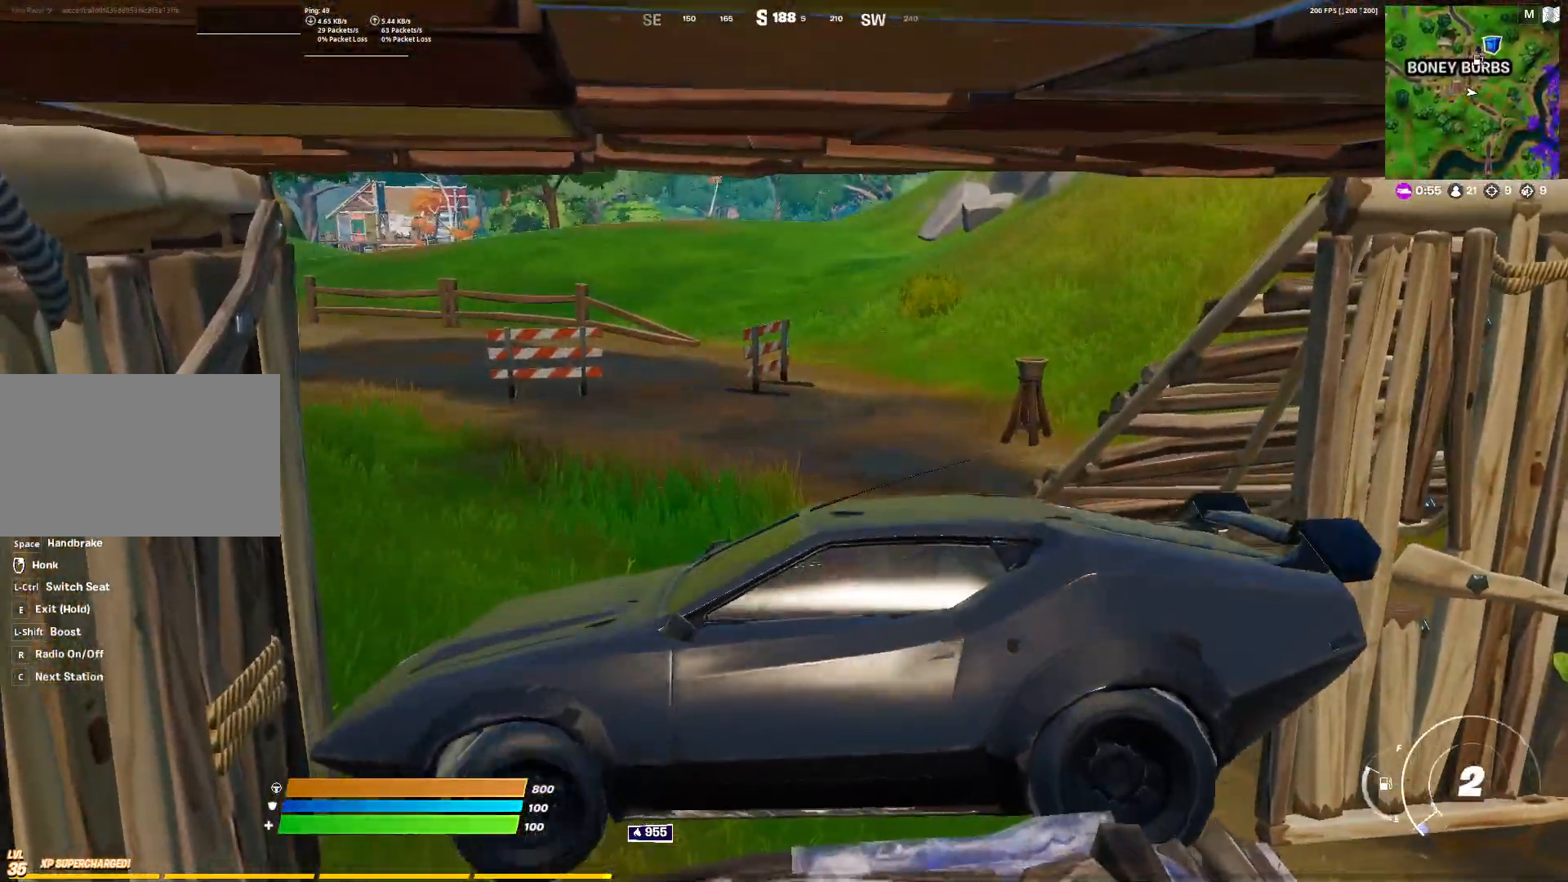
{"keys": ["d"], "mouse": [], "events": [[383, "w", "up"]]}
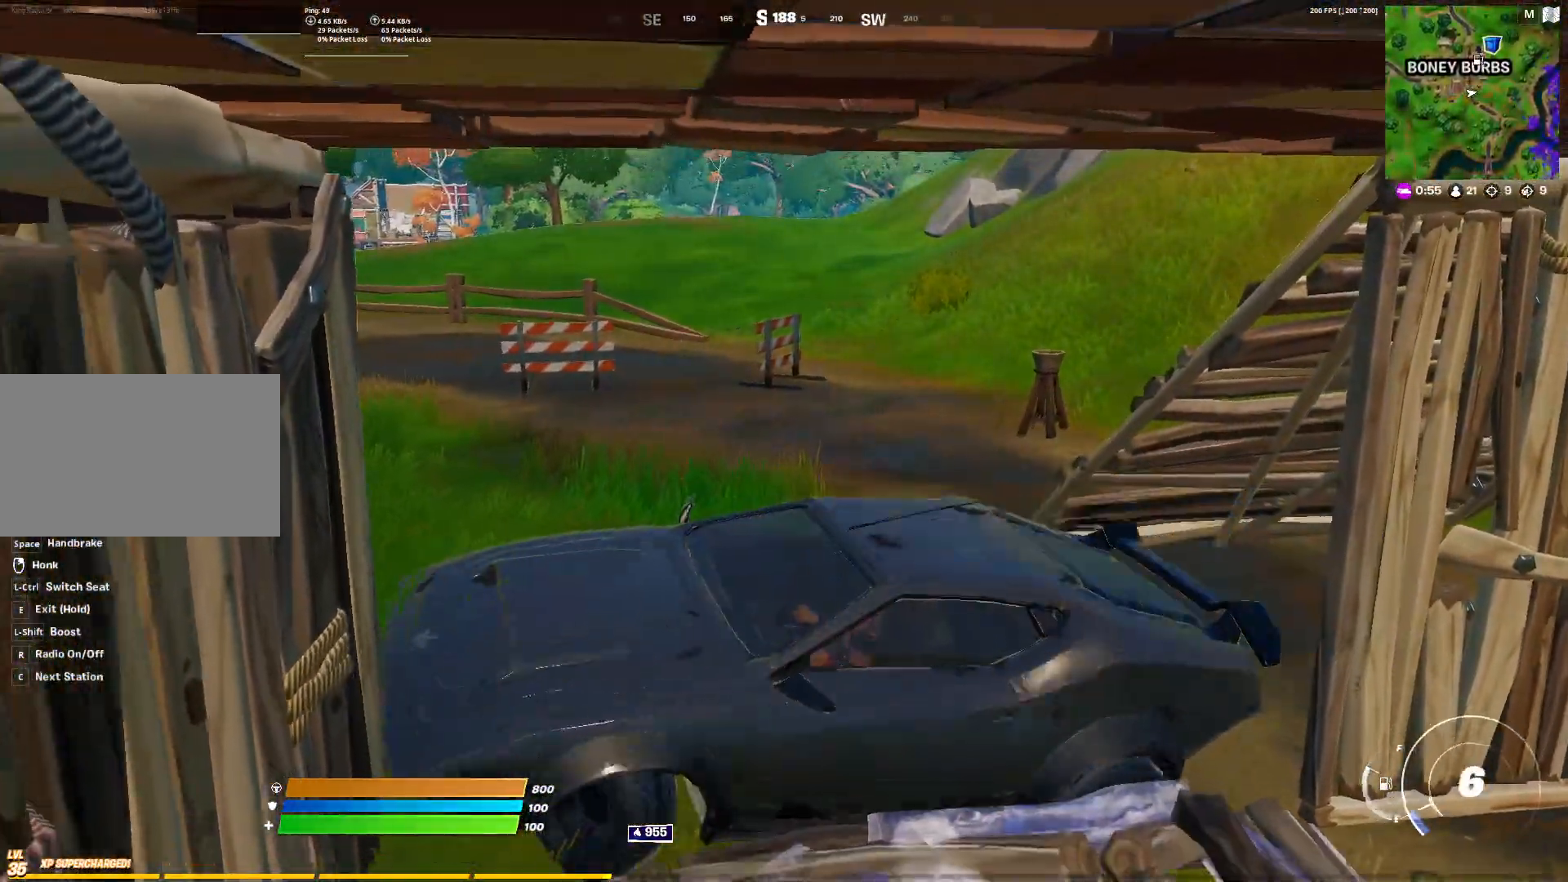
{"keys": ["a", "s"], "mouse": [], "events": [[67, "a", "down"], [67, "d", "up"], [117, "w", "down"], [167, "s", "down"], [250, "w", "up"]]}
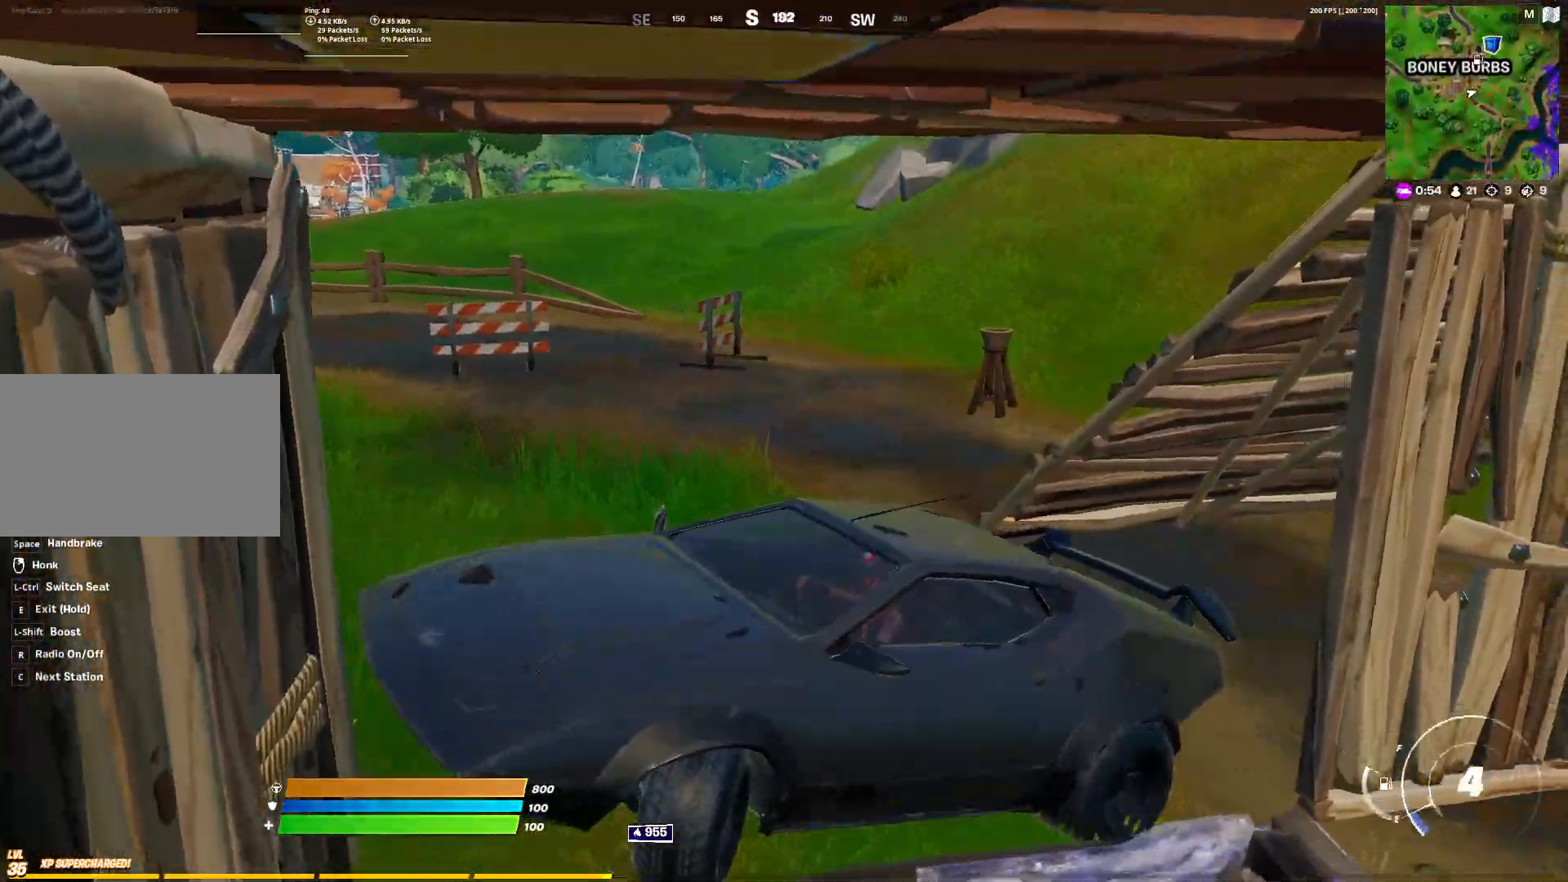
{"keys": ["d", "w"], "mouse": [], "events": [[267, "s", "up"], [317, "d", "down"], [367, "a", "up"], [367, "w", "down"]]}
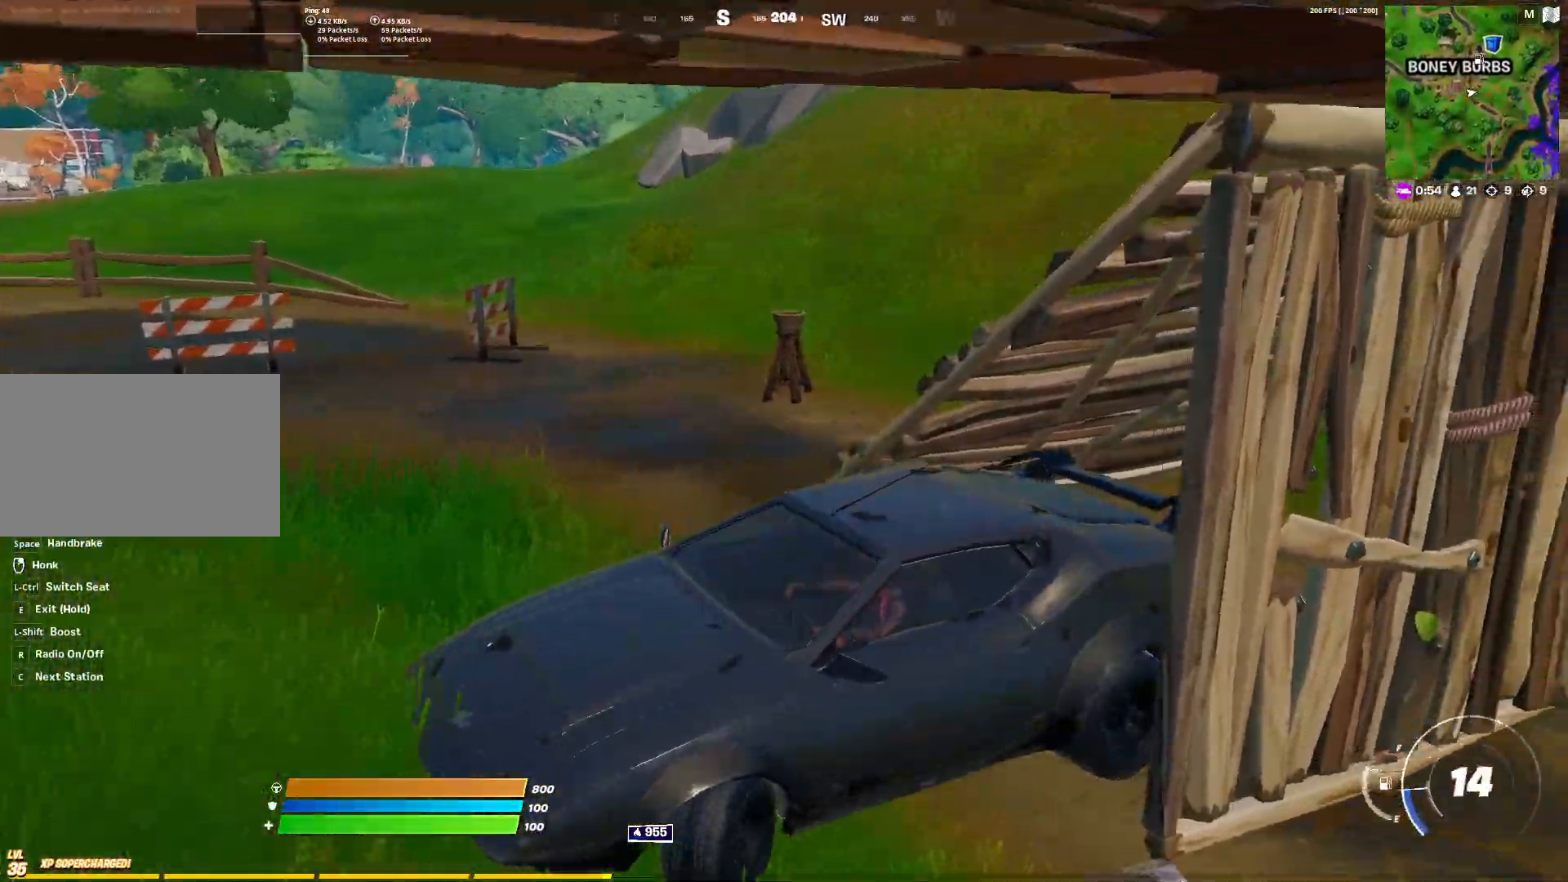
{"keys": ["d", "w"], "mouse": [], "events": []}